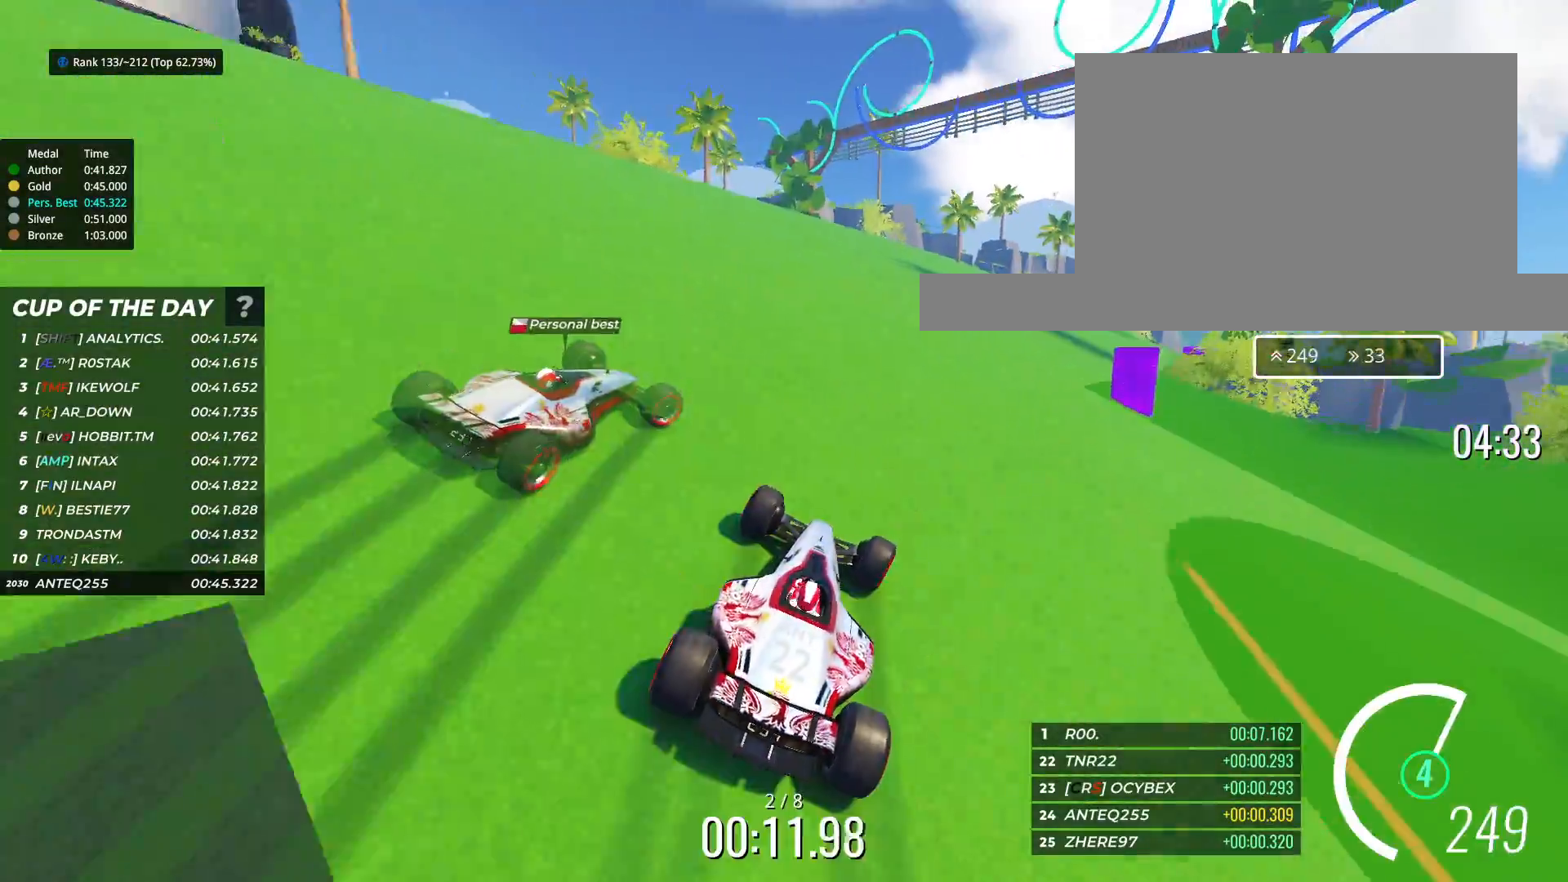
Gameplay with keyboard; each line is a JSON object with the keys held at the frame after it. "events" lists presses ("down") and releases ("up") of "down", "left", "right" and "up" between this image and that frame as [ms after this image, input, new state], when the widget could be followed in between. No other keys are recorded. Mouse input is not recorded.
{"keys": ["right", "up"], "events": []}
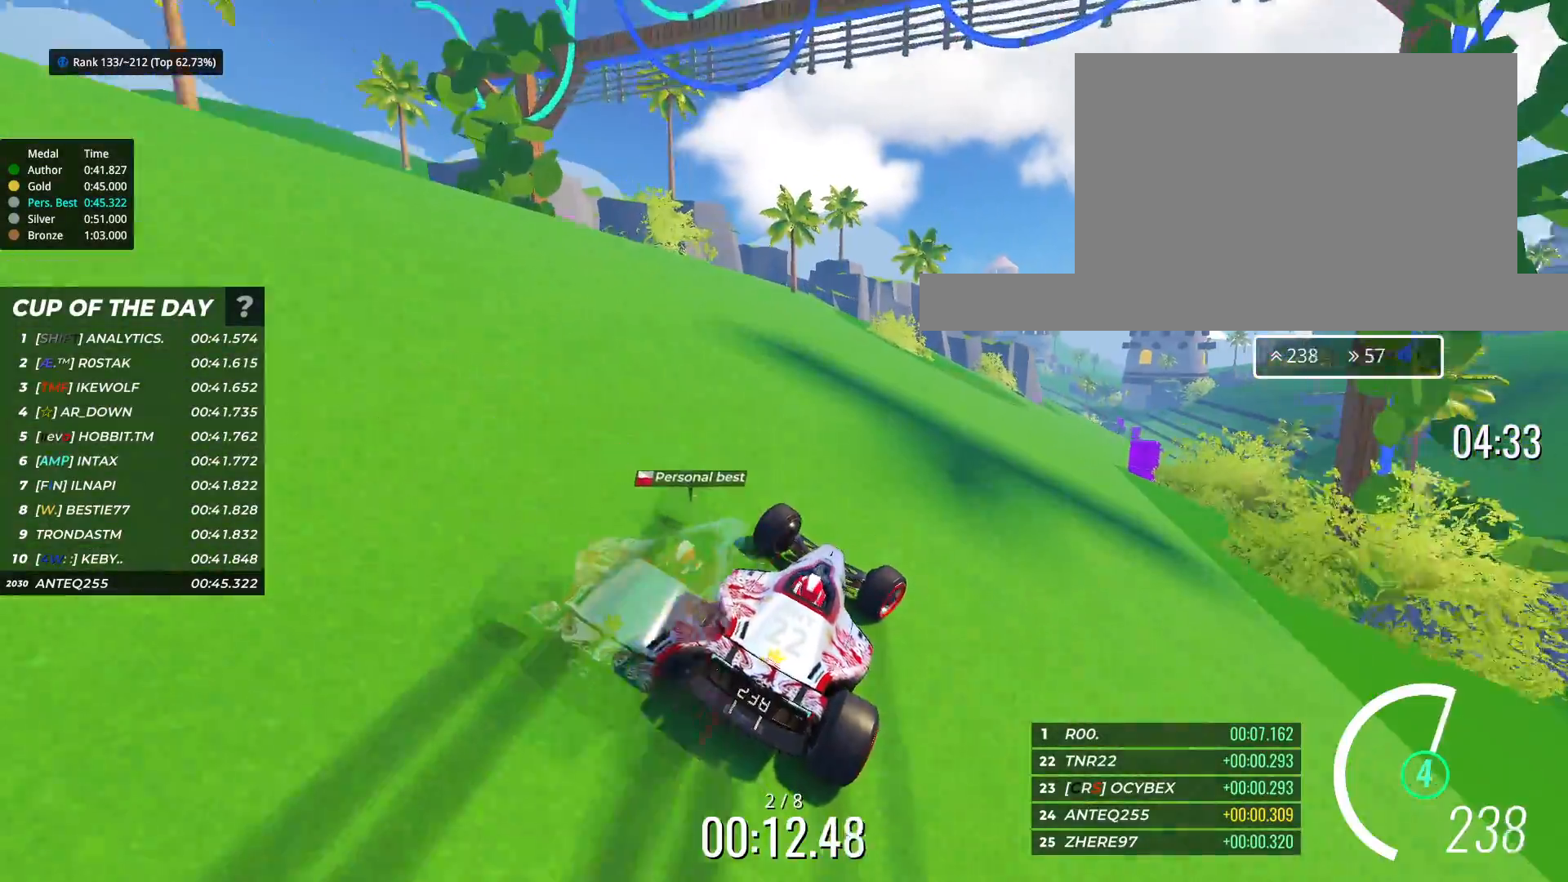
{"keys": ["right", "up"], "events": [[267, "right", "up"], [383, "right", "down"]]}
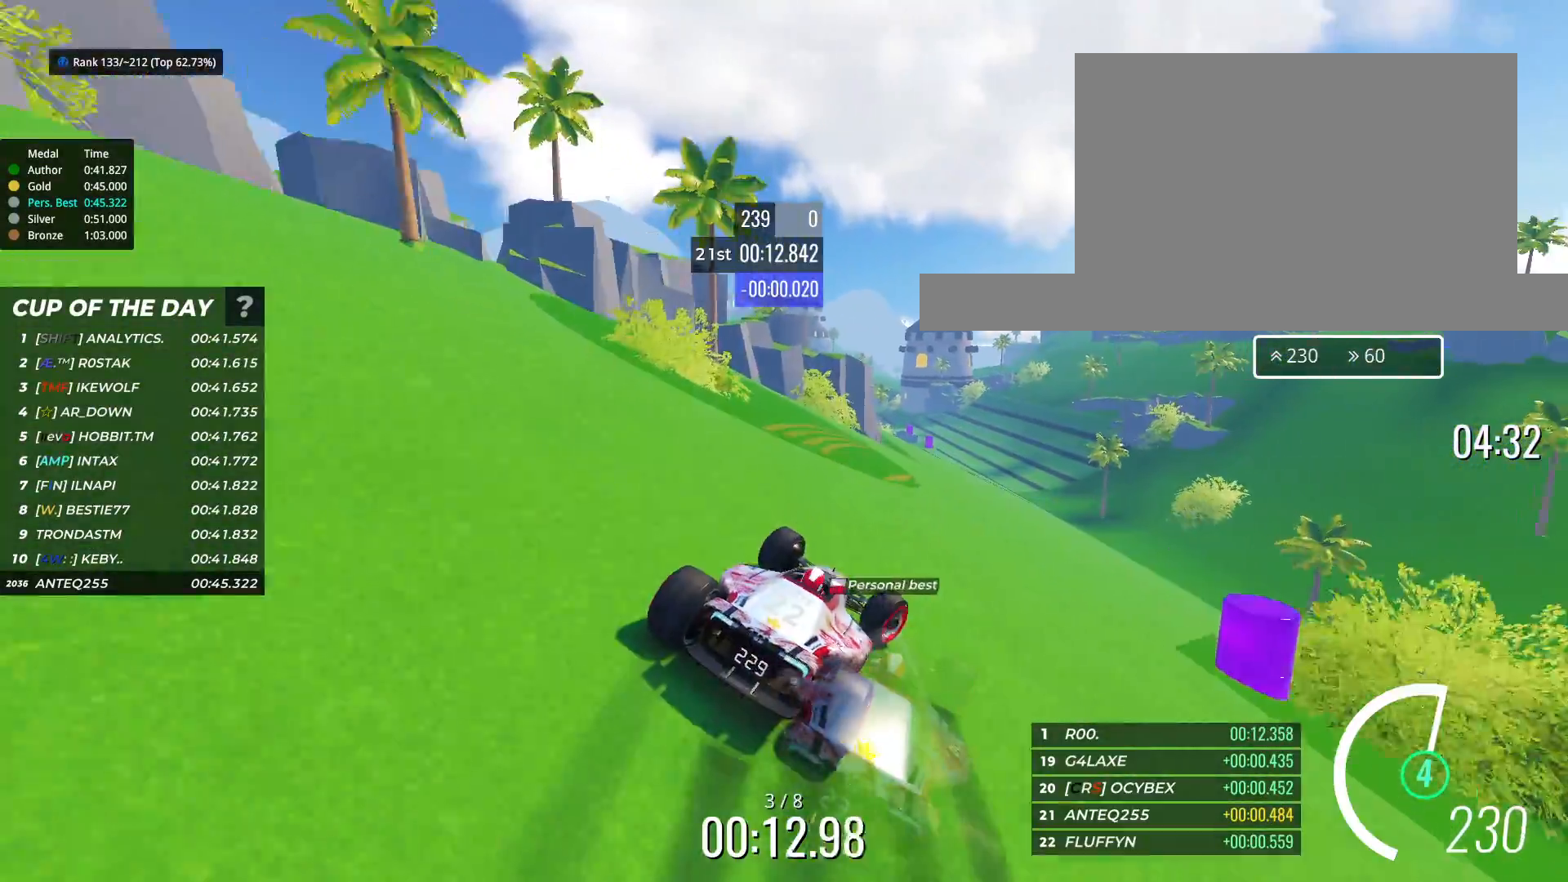
{"keys": ["left", "up"], "events": [[17, "right", "up"], [183, "left", "down"], [283, "left", "up"], [433, "left", "down"]]}
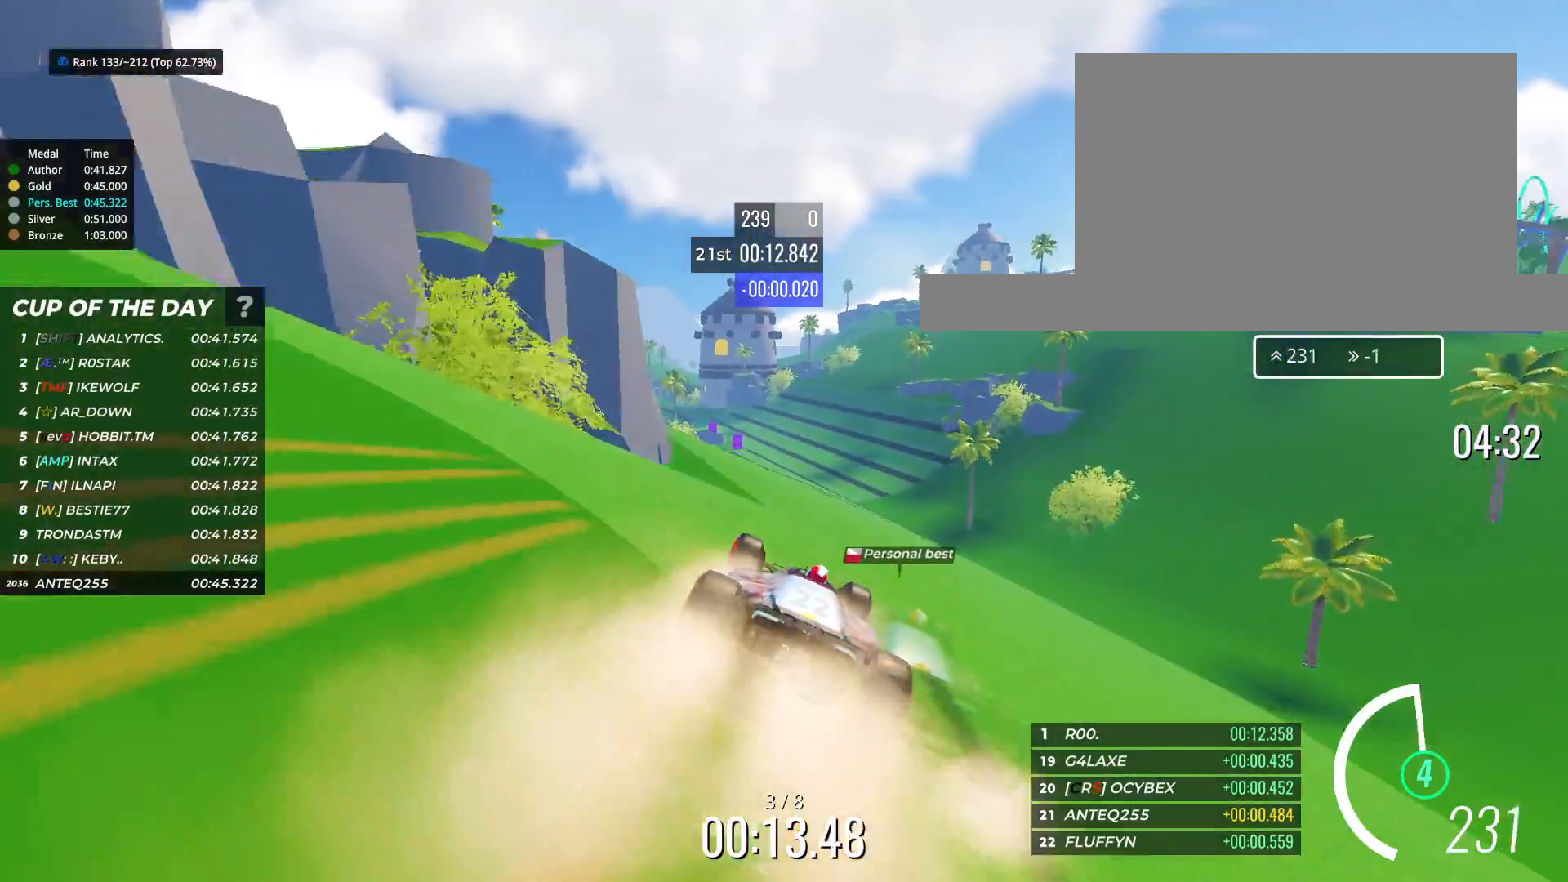
{"keys": ["up"], "events": [[33, "left", "up"], [333, "right", "down"], [433, "right", "up"]]}
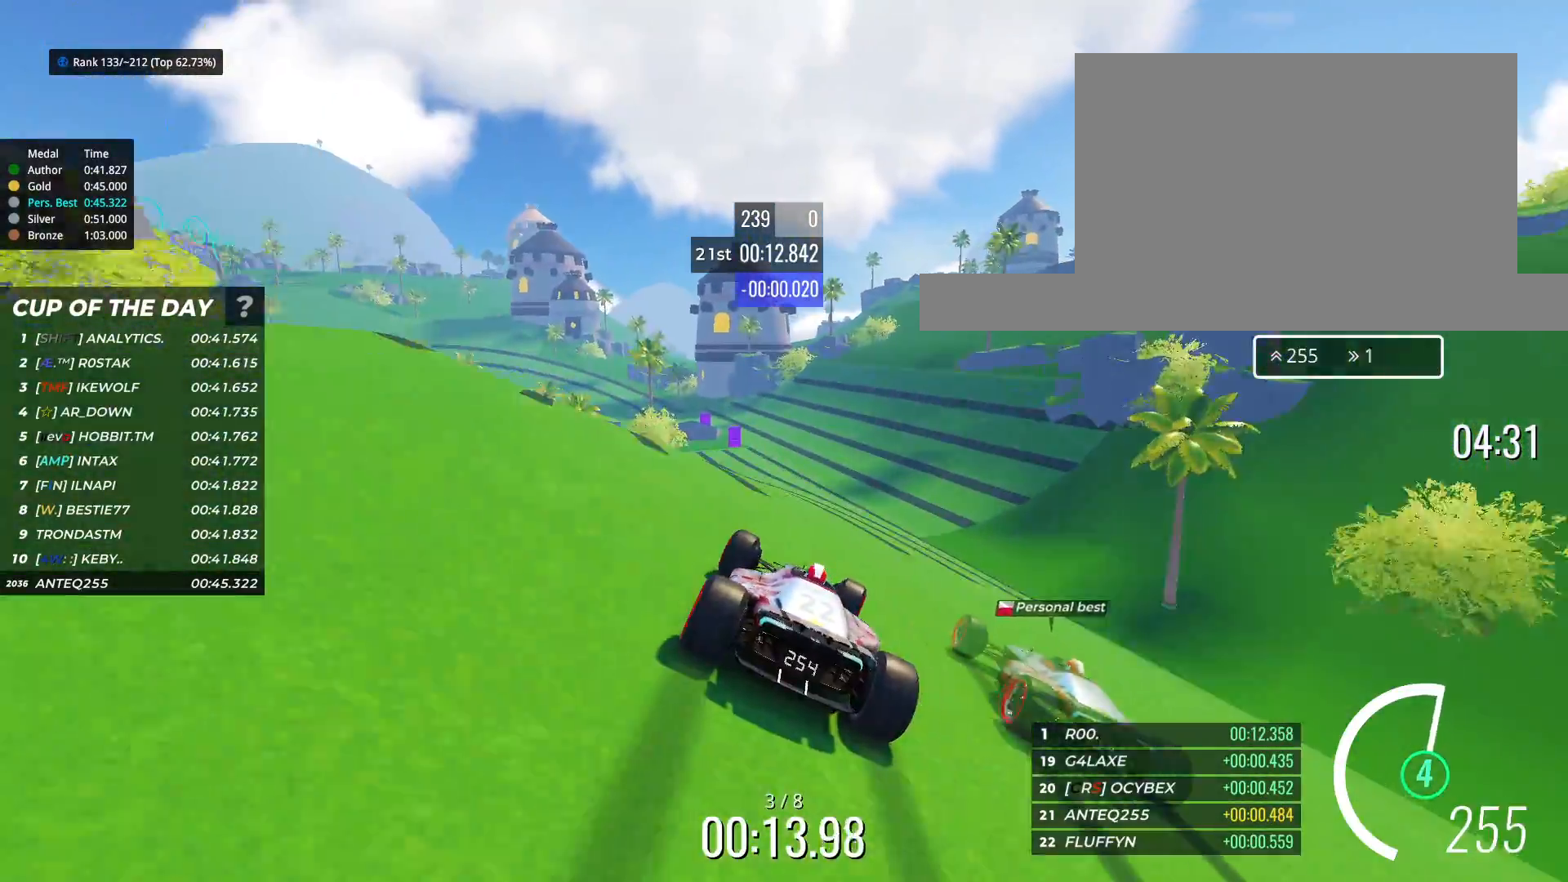
{"keys": ["left", "up"], "events": [[67, "right", "down"], [100, "right", "up"], [267, "left", "down"]]}
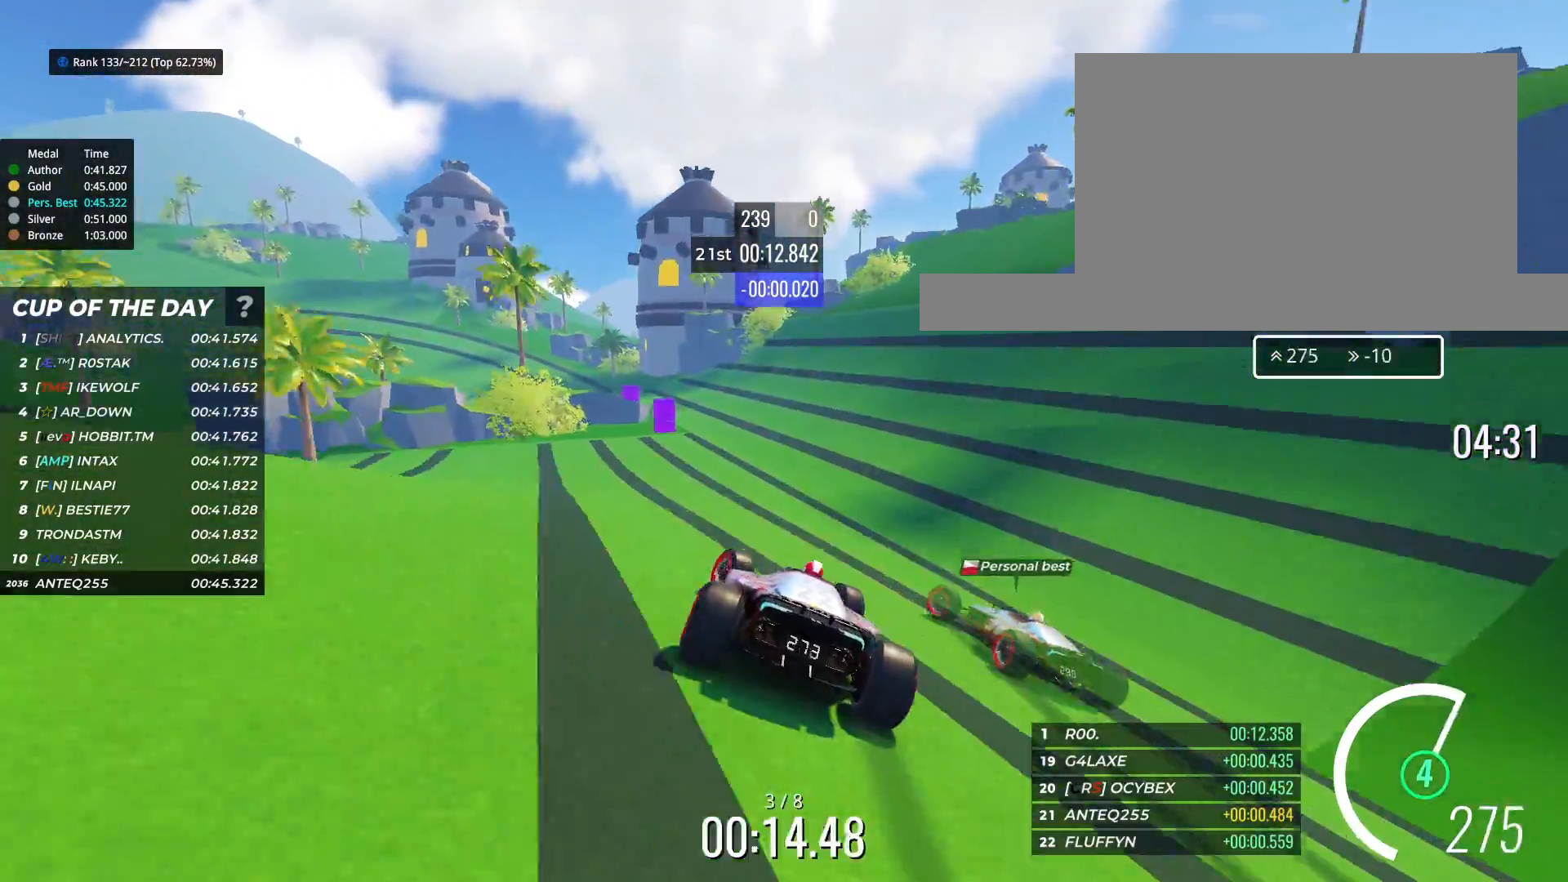
{"keys": ["left", "up"], "events": []}
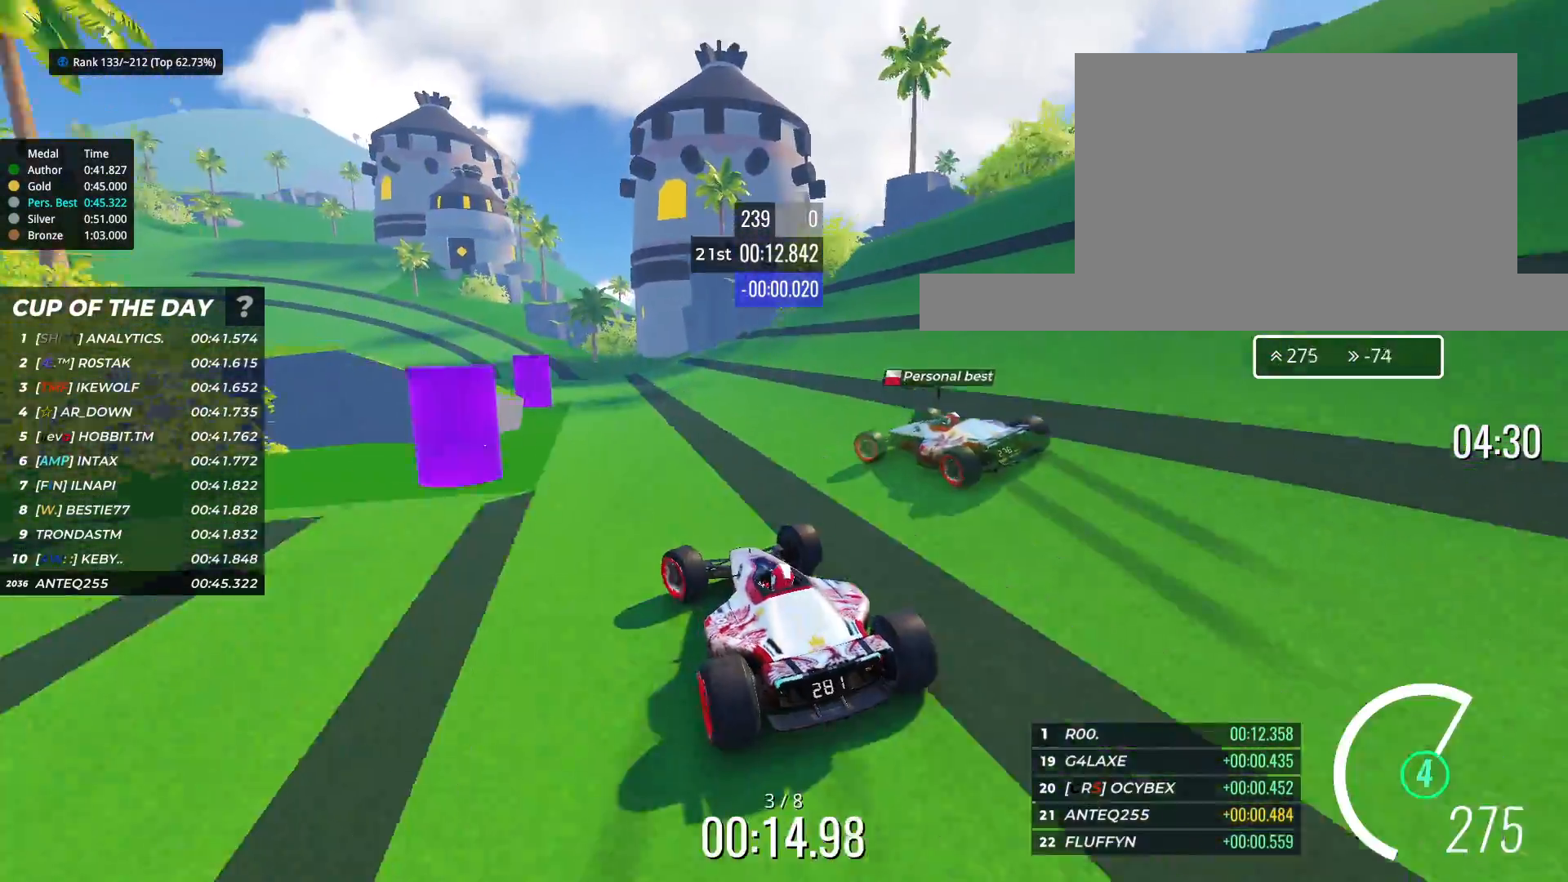
{"keys": ["left", "up"], "events": []}
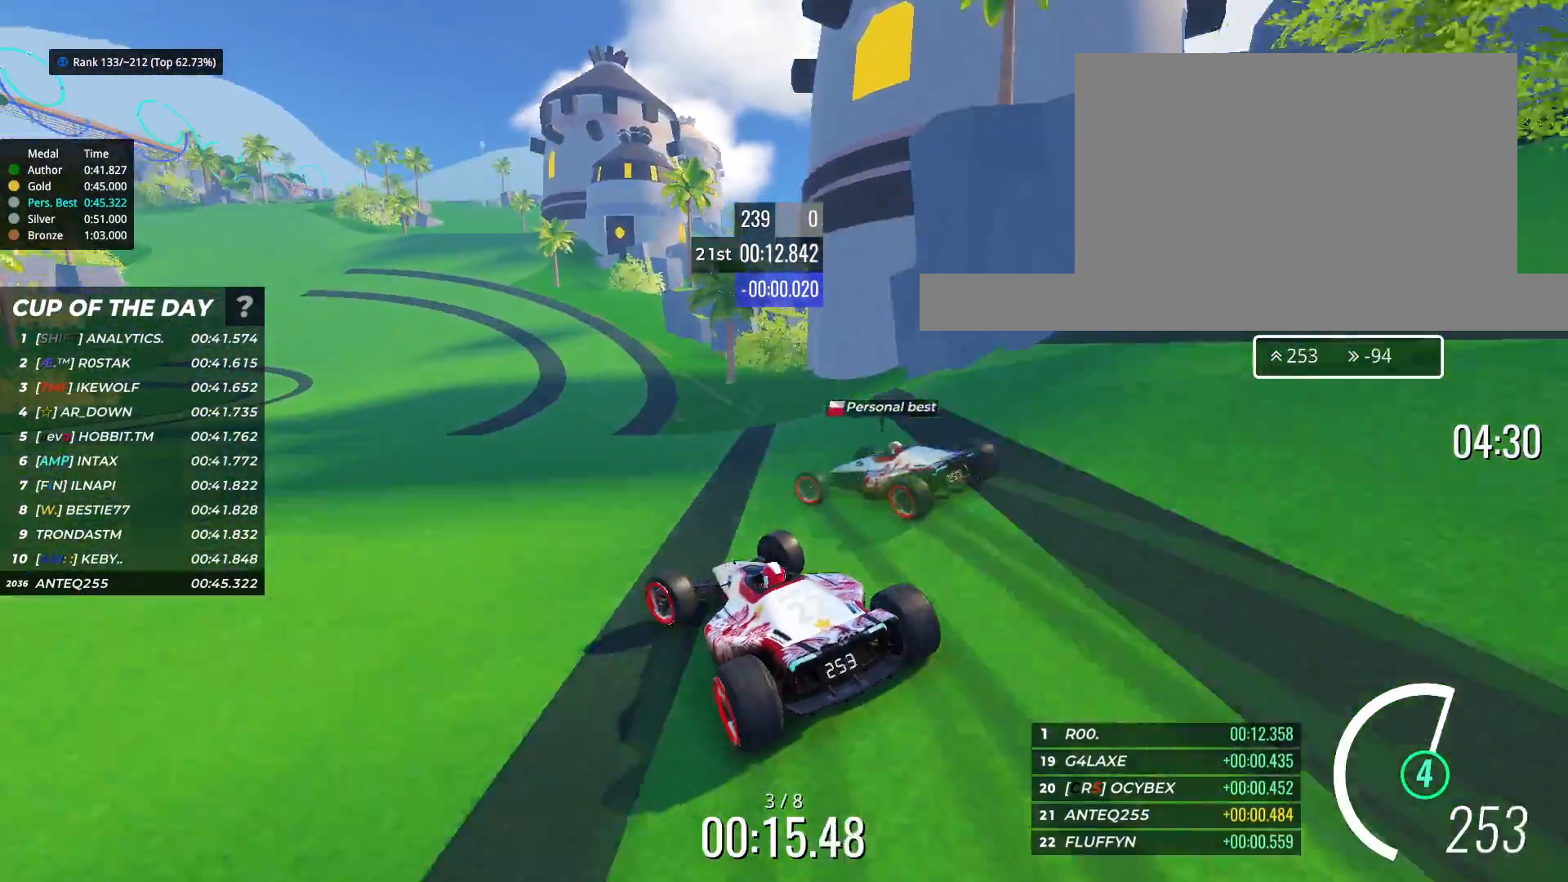
{"keys": ["up"], "events": [[267, "left", "up"]]}
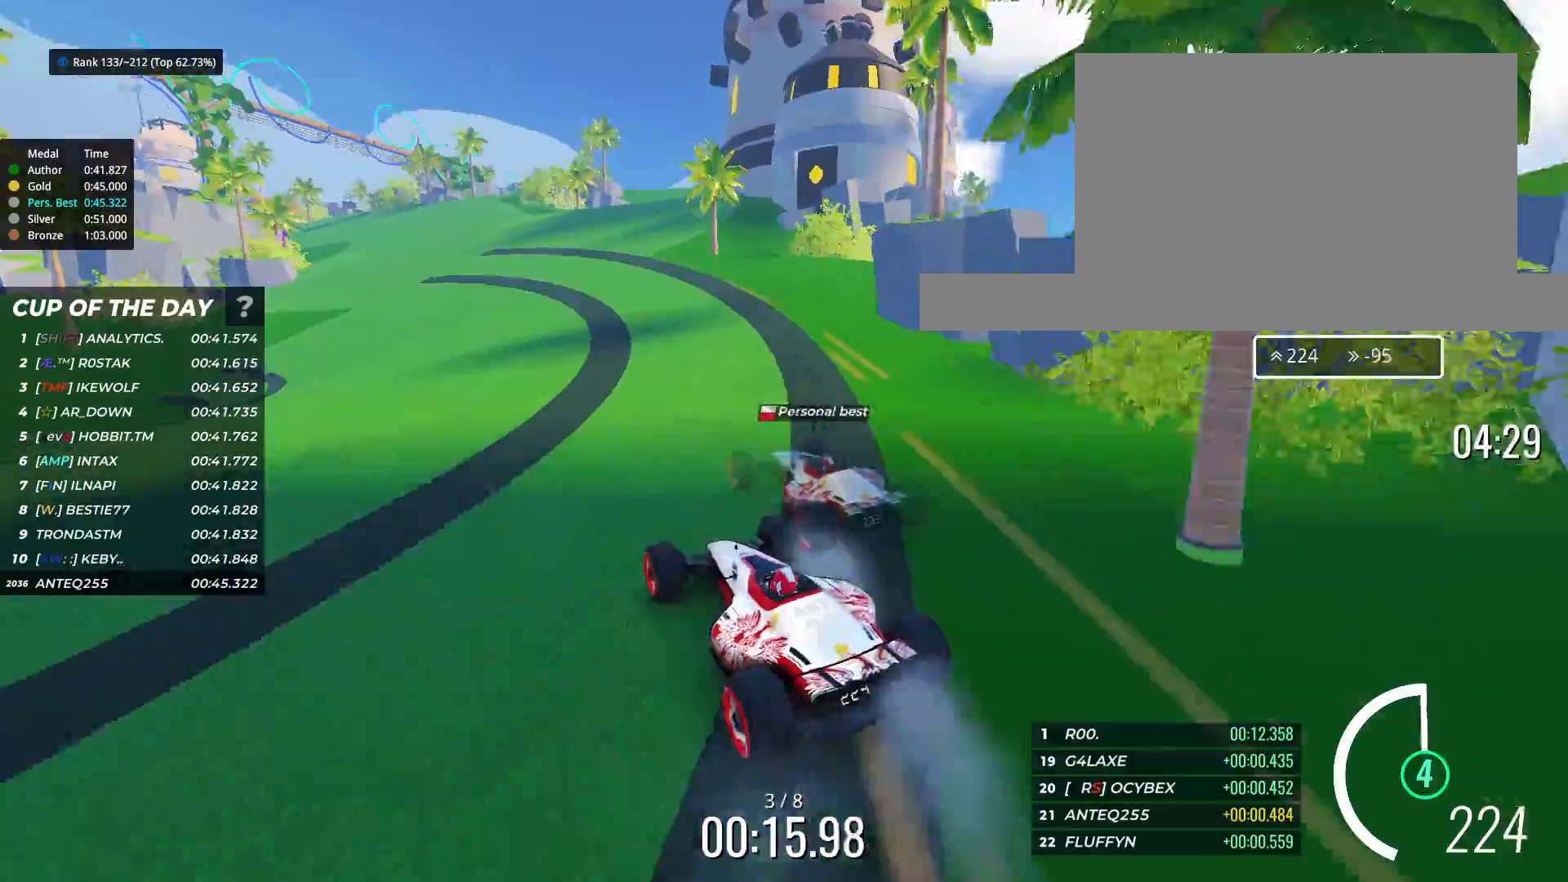
{"keys": ["right", "up"], "events": [[33, "left", "down"], [150, "left", "up"], [483, "right", "down"]]}
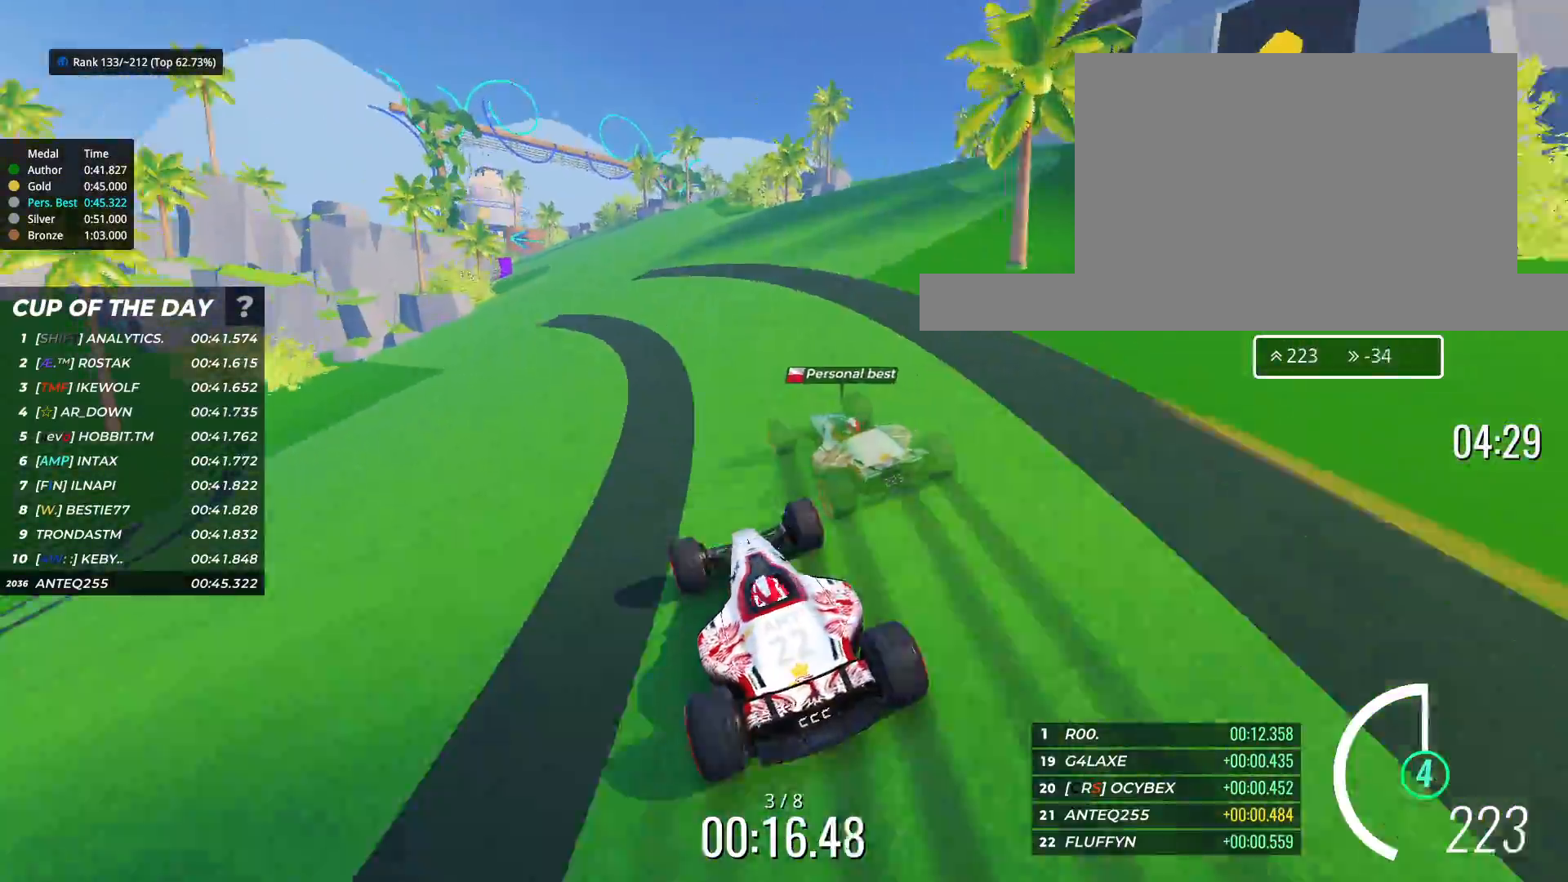
{"keys": ["up"], "events": [[67, "right", "up"], [183, "left", "down"], [267, "left", "up"]]}
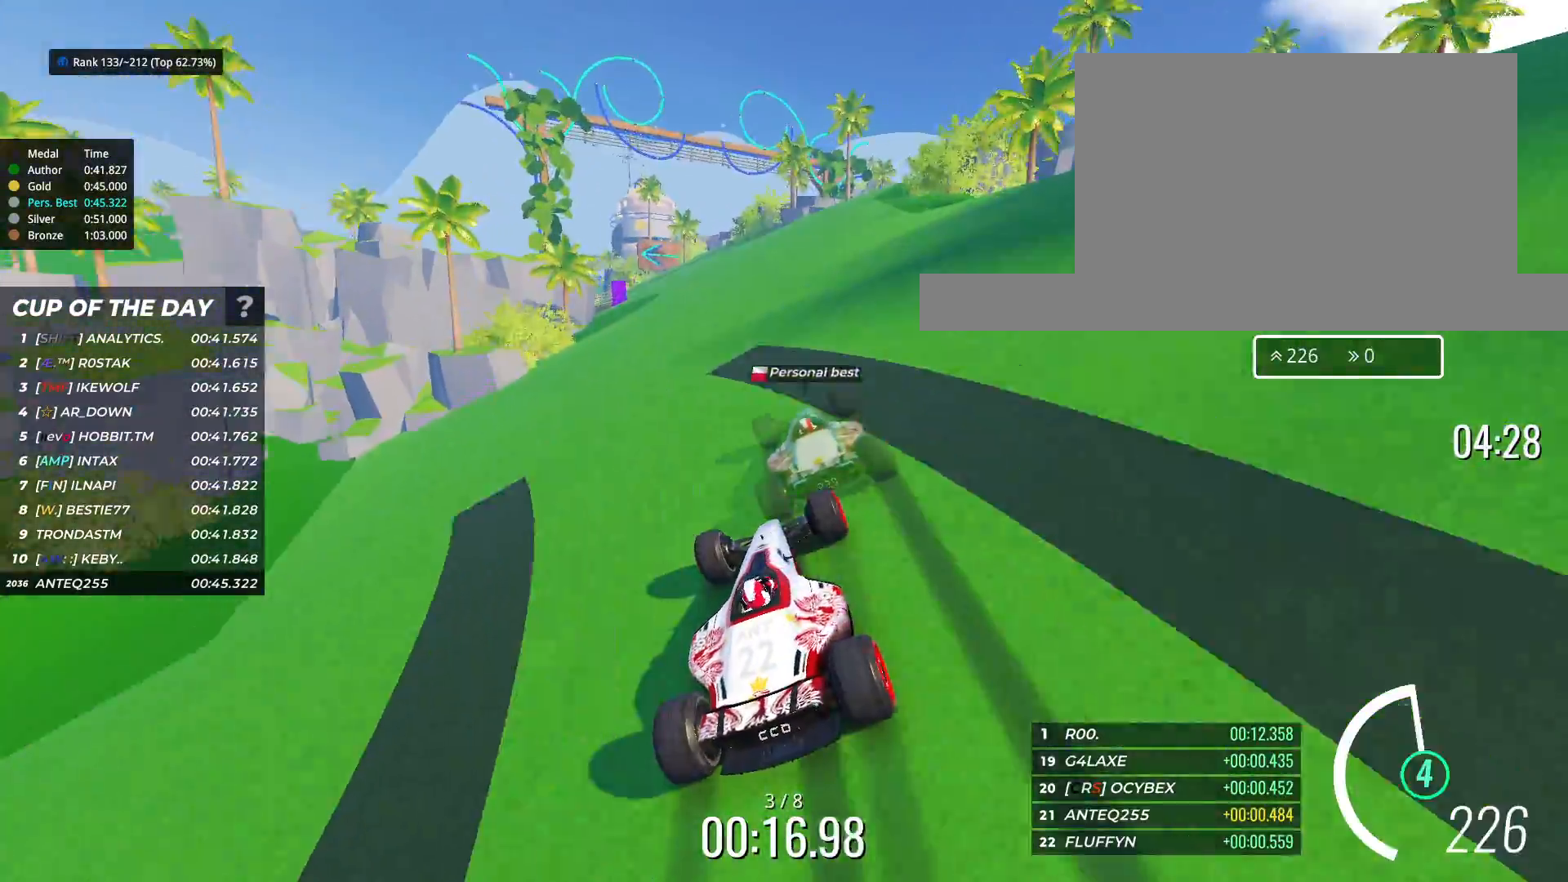
{"keys": ["up"], "events": [[83, "left", "down"], [233, "left", "up"], [317, "left", "down"], [433, "left", "up"]]}
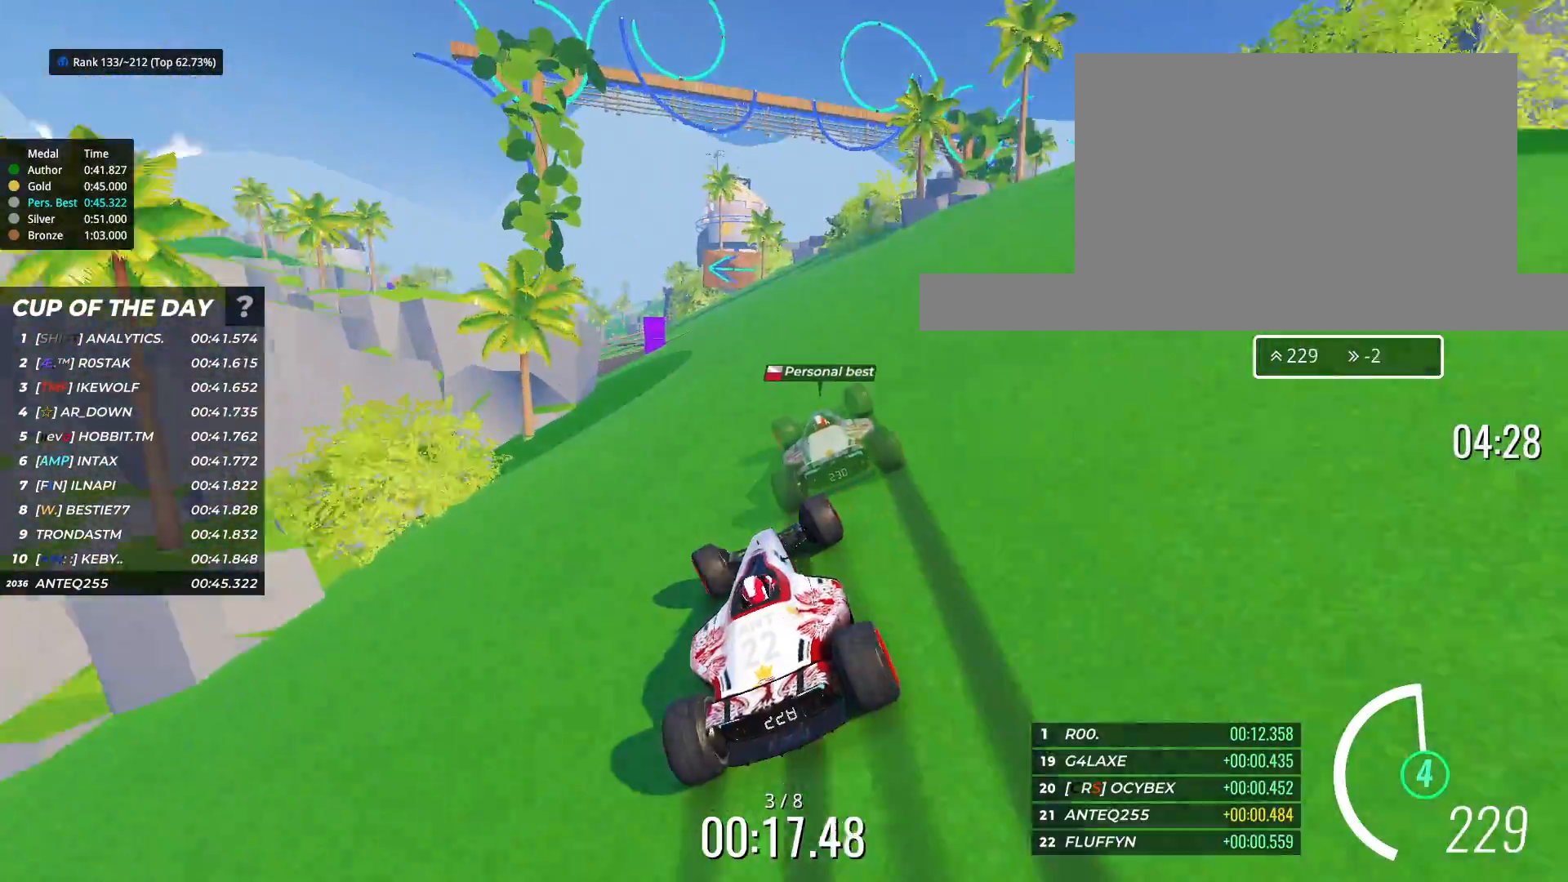
{"keys": ["left", "up"], "events": [[467, "left", "down"]]}
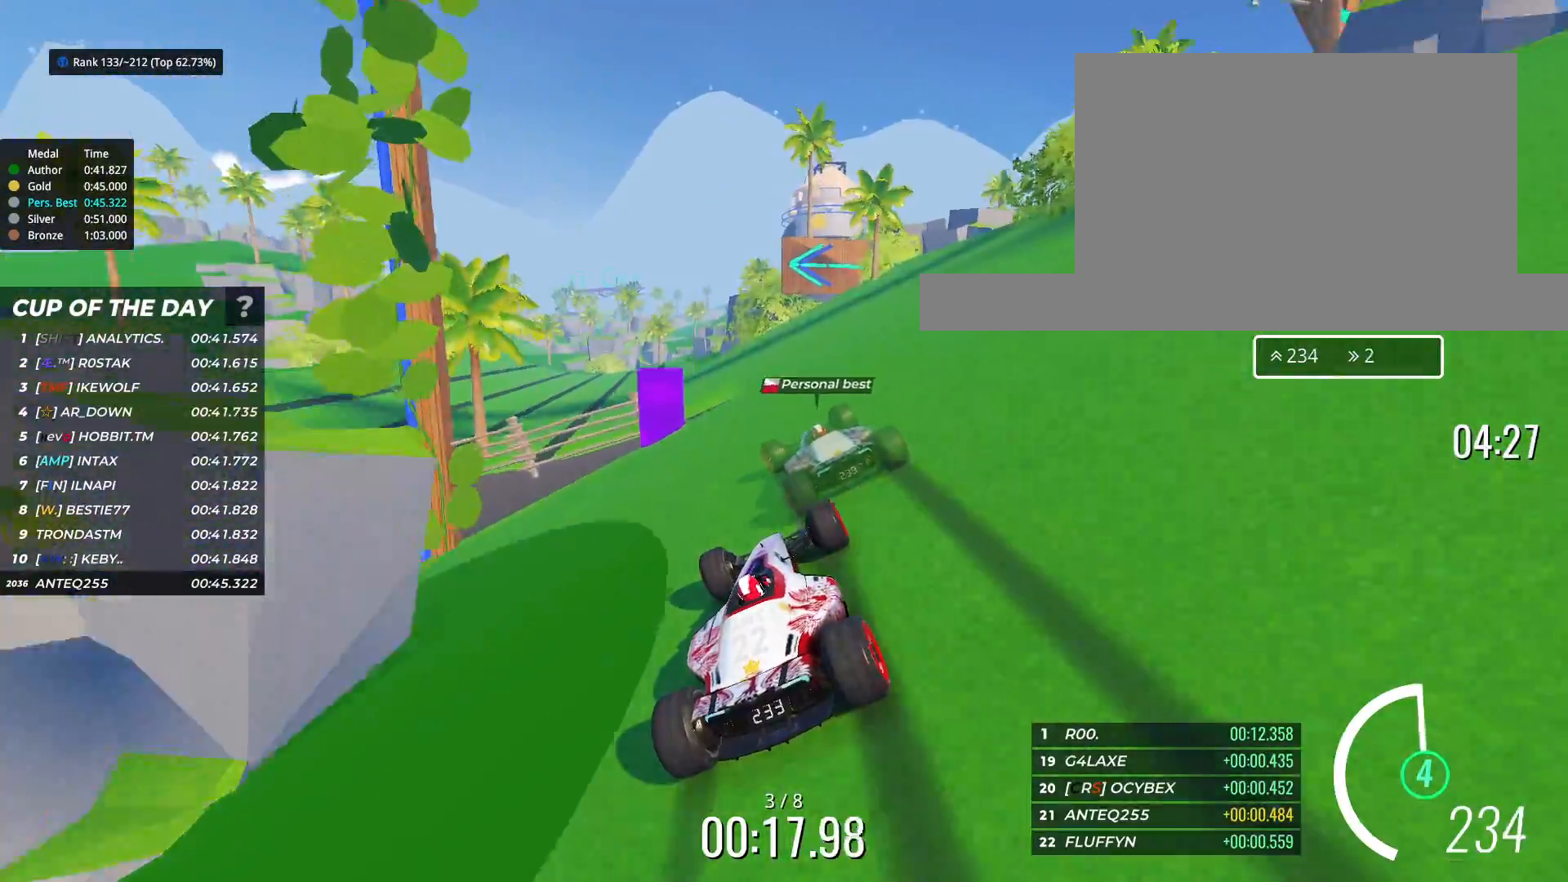
{"keys": ["left", "up"], "events": []}
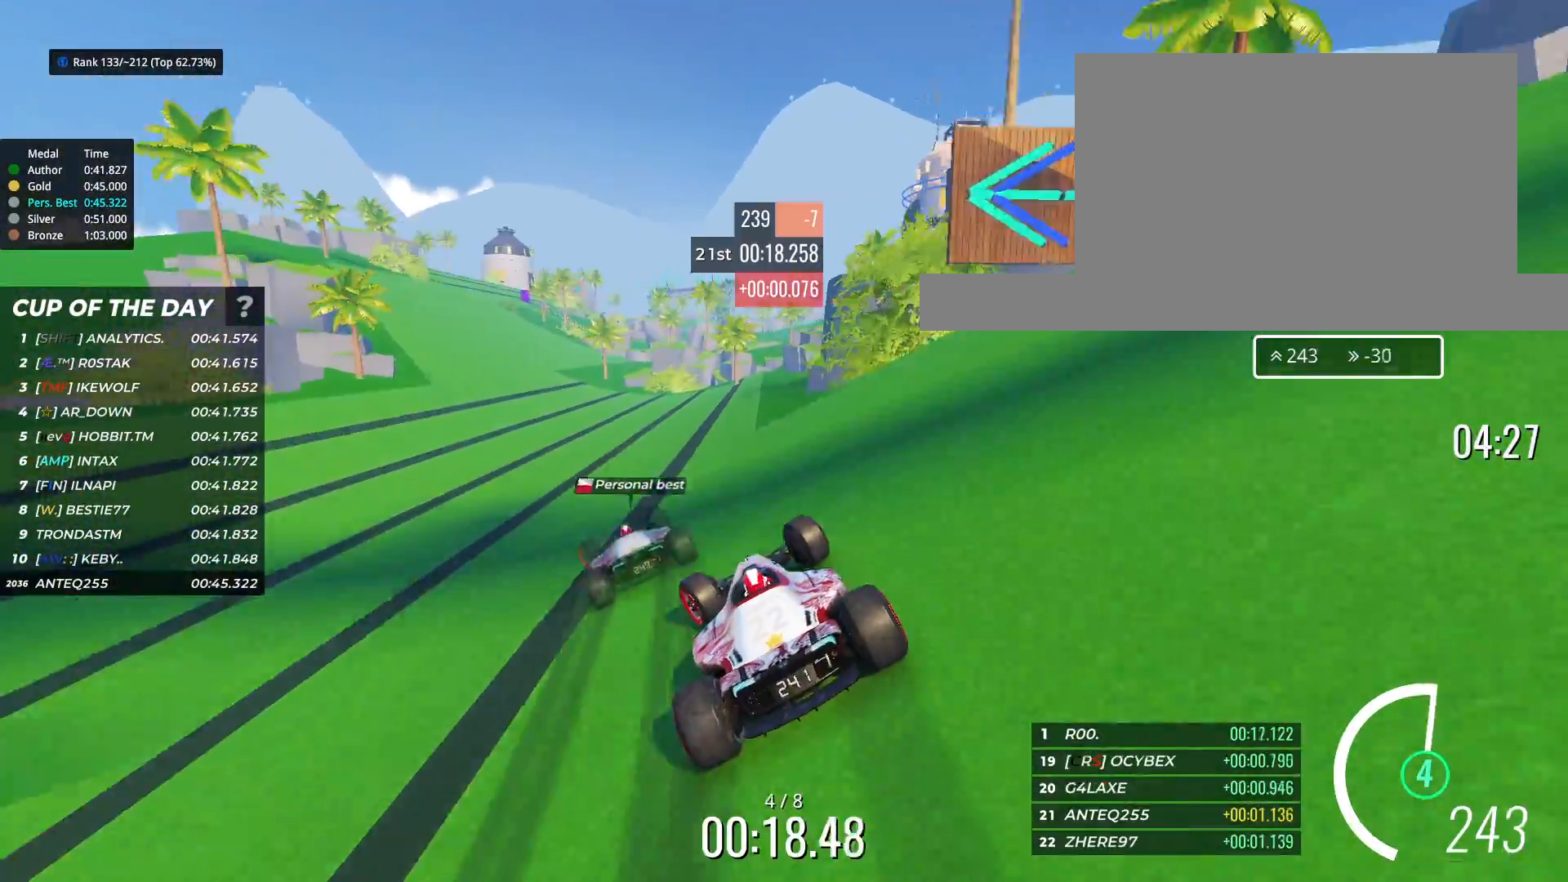
{"keys": ["up"], "events": [[433, "left", "up"]]}
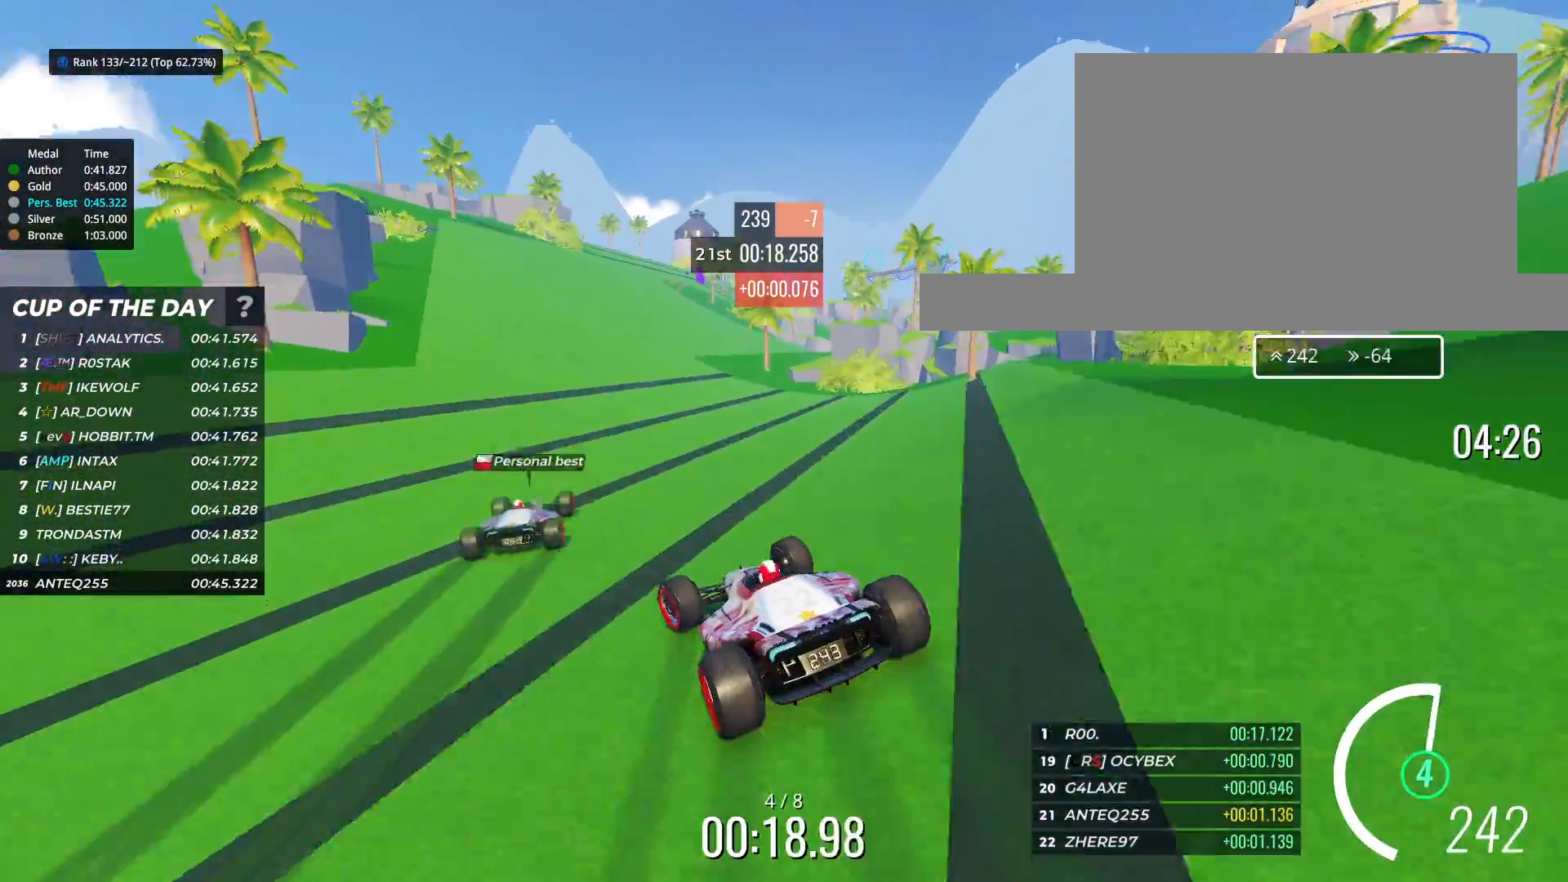
{"keys": ["up"], "events": []}
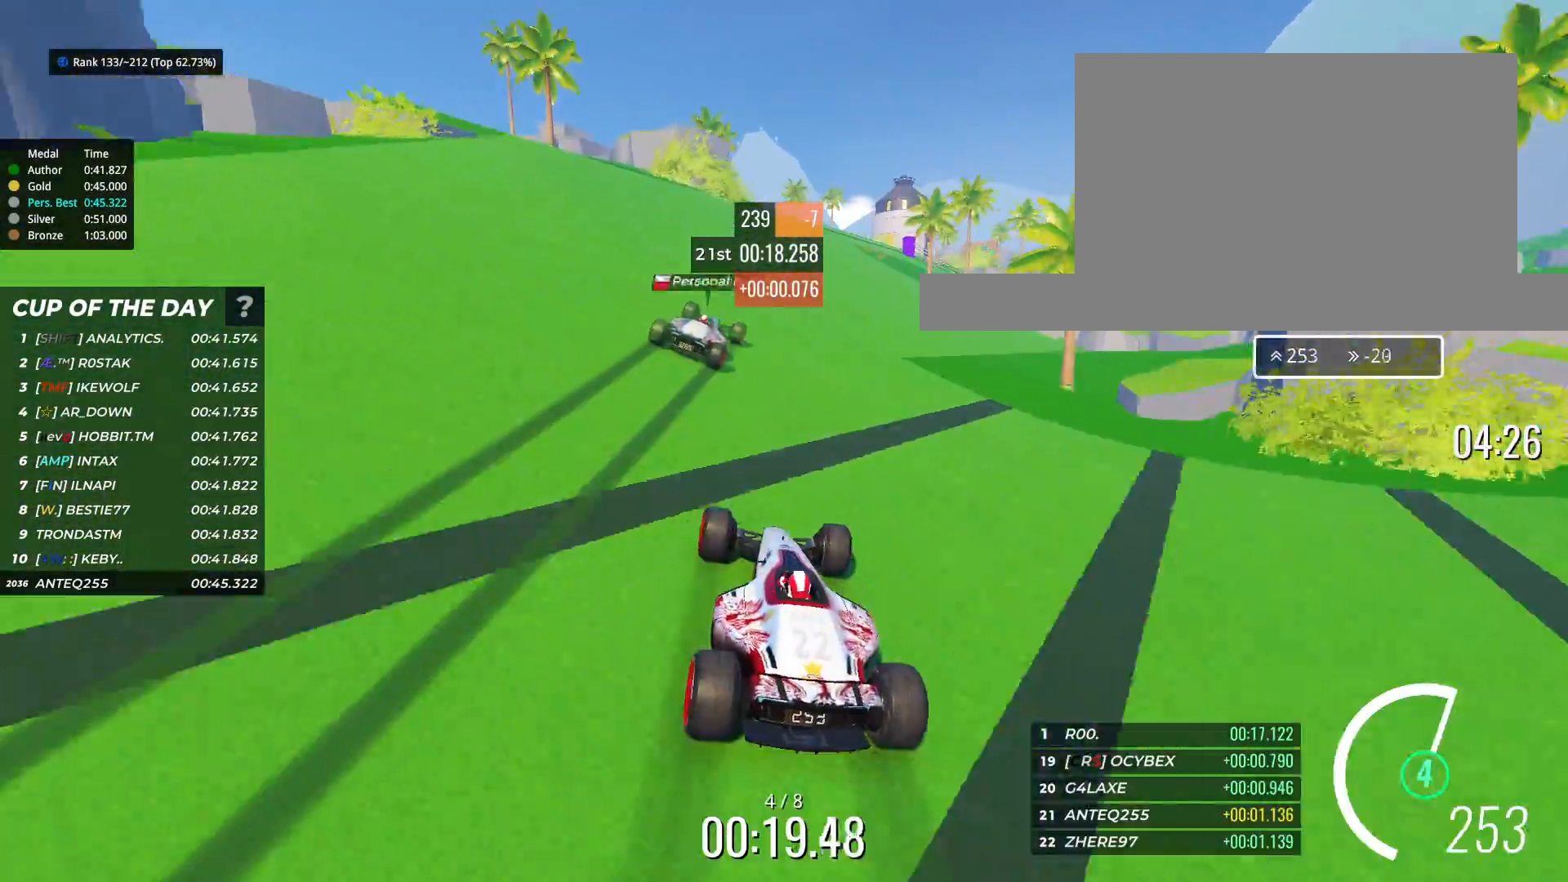
{"keys": ["up"], "events": [[100, "right", "down"], [400, "right", "up"]]}
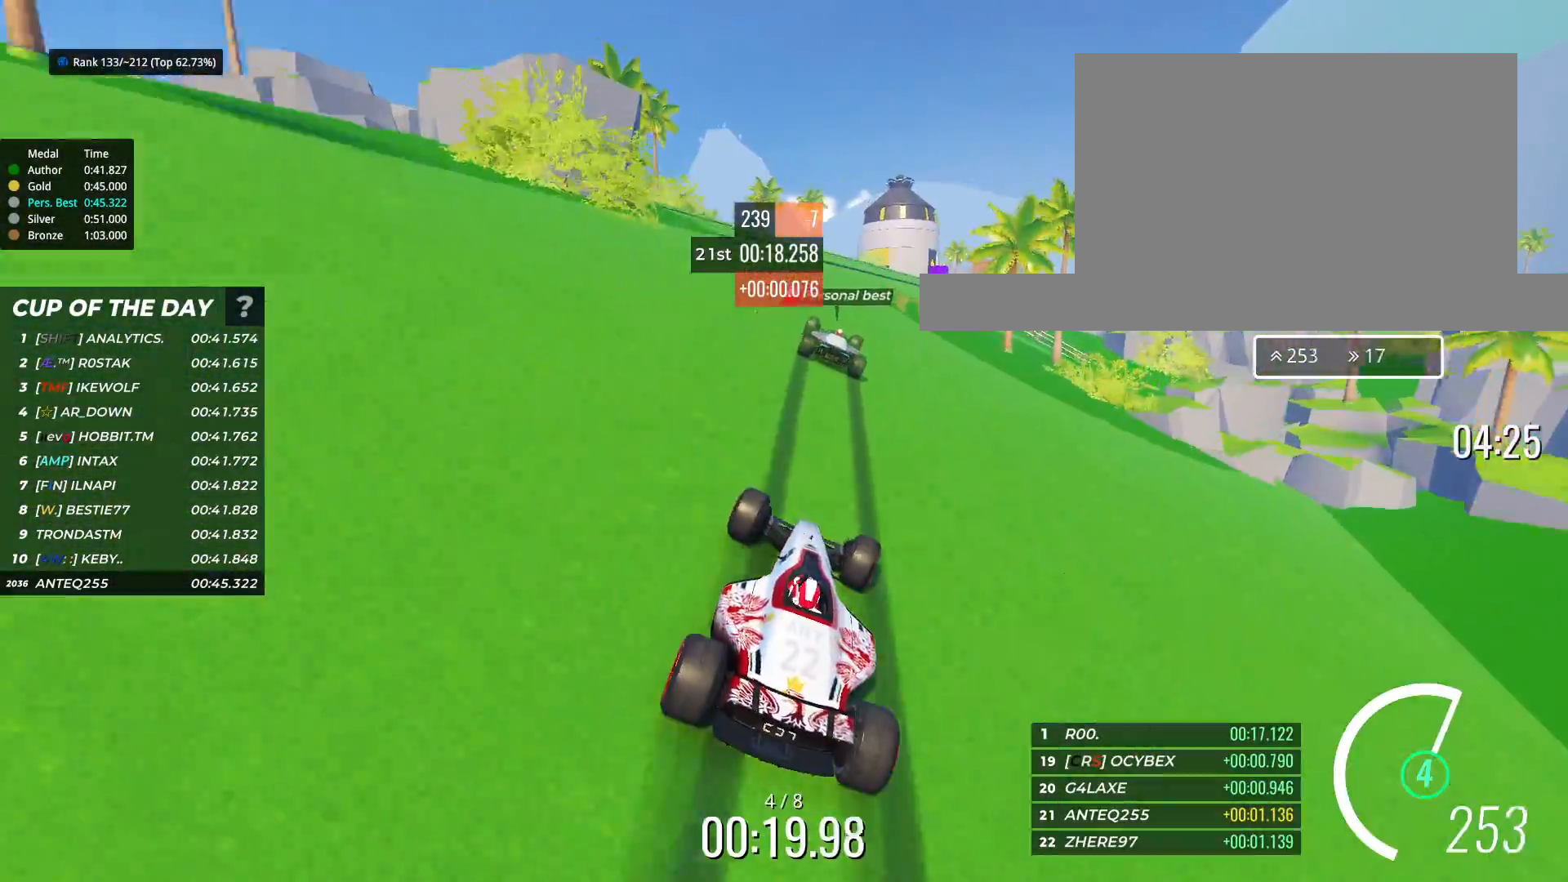
{"keys": ["up"], "events": [[50, "right", "down"], [117, "right", "up"], [233, "right", "down"], [300, "right", "up"]]}
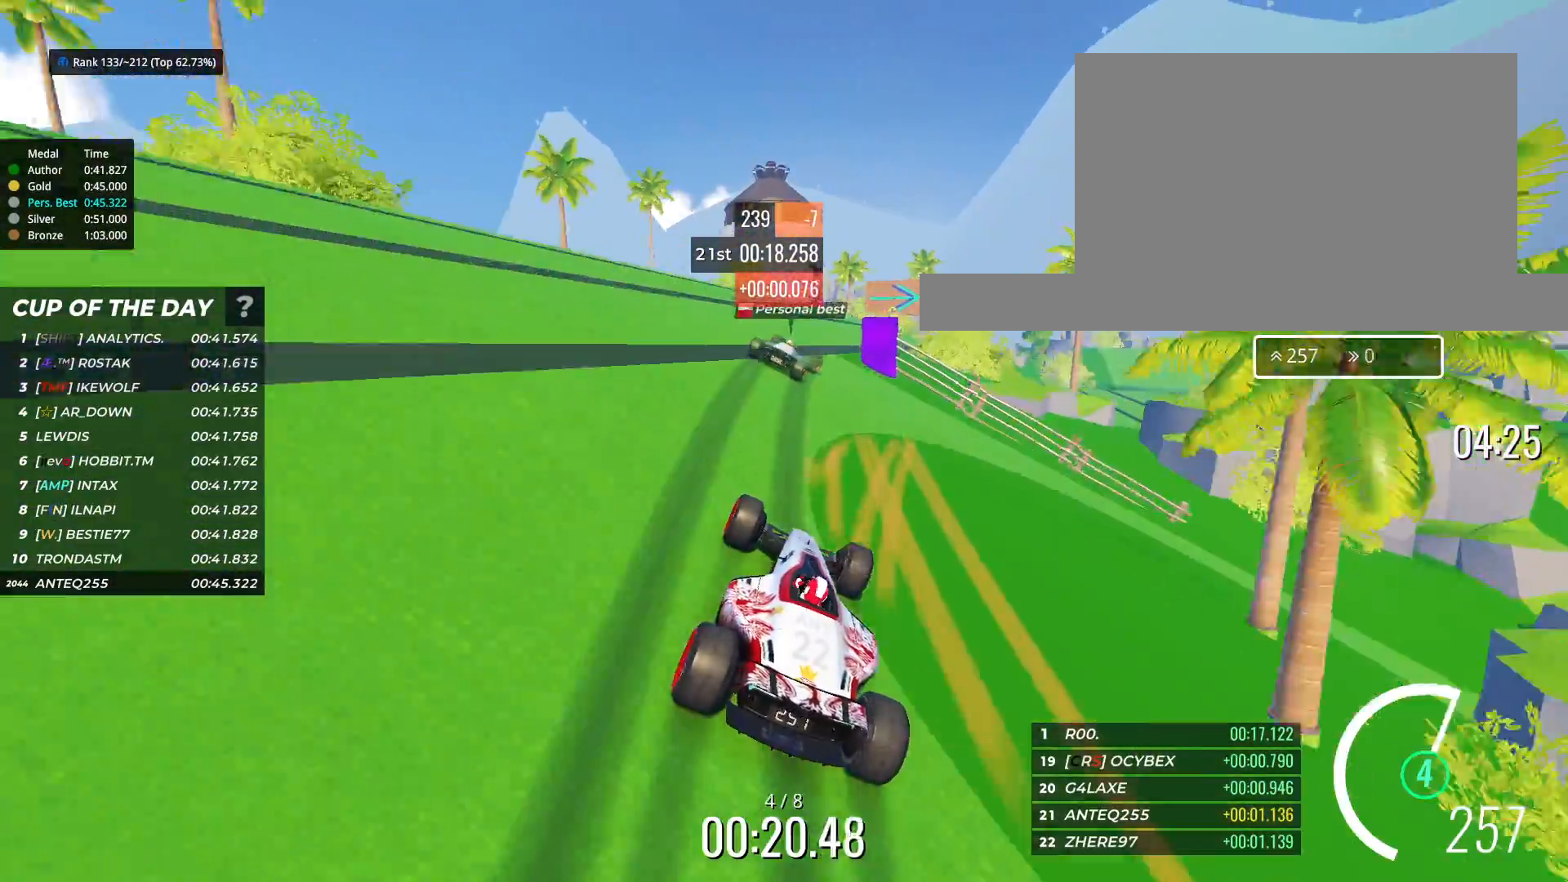
{"keys": ["right", "up"], "events": [[133, "right", "down"]]}
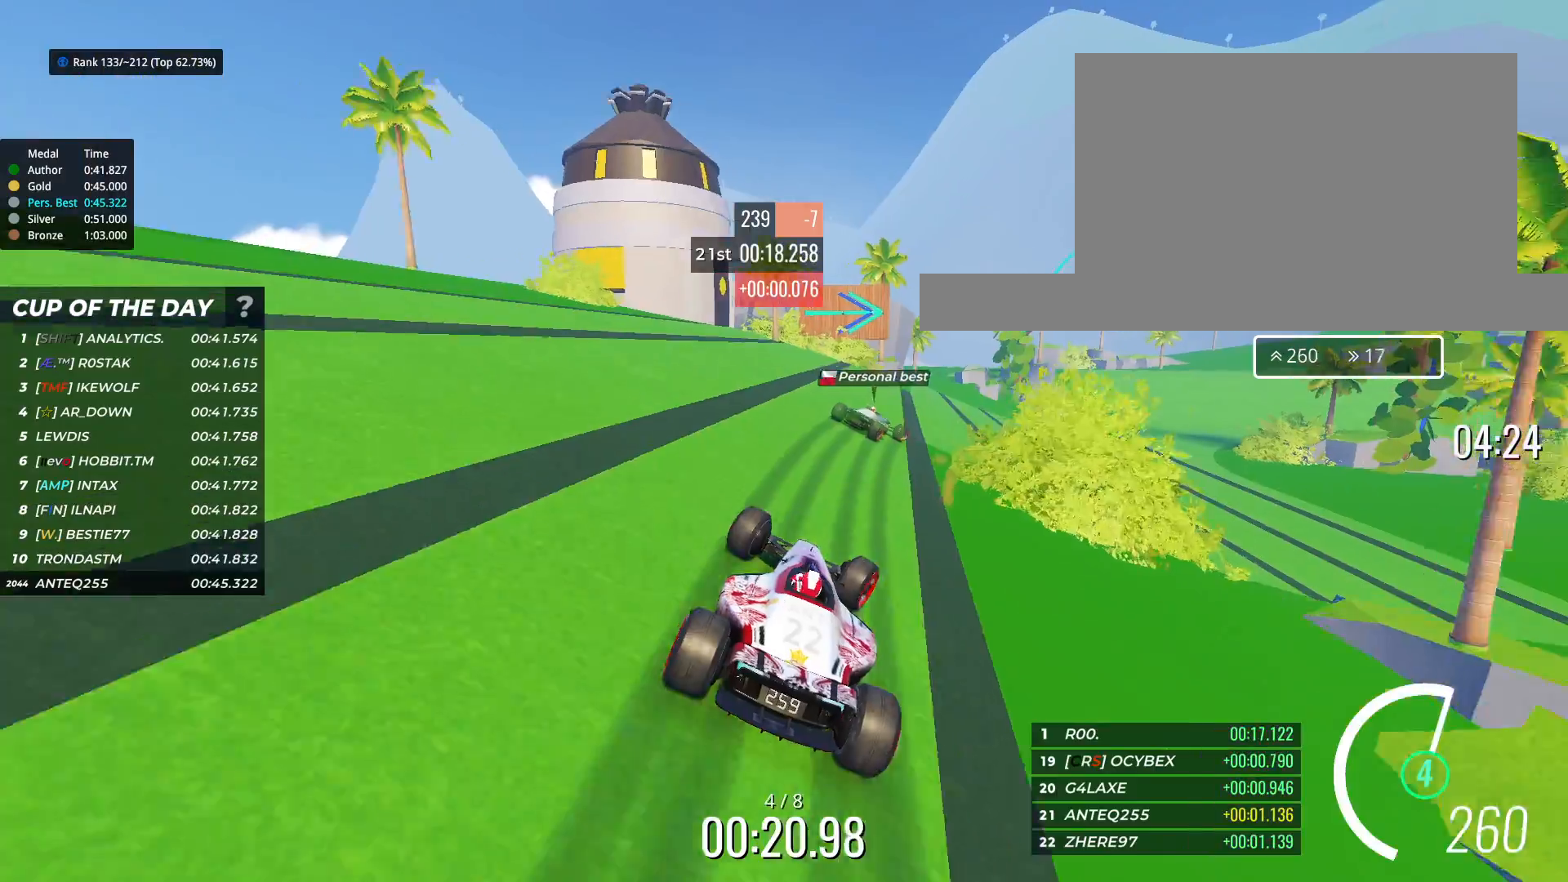
{"keys": ["right", "up"], "events": []}
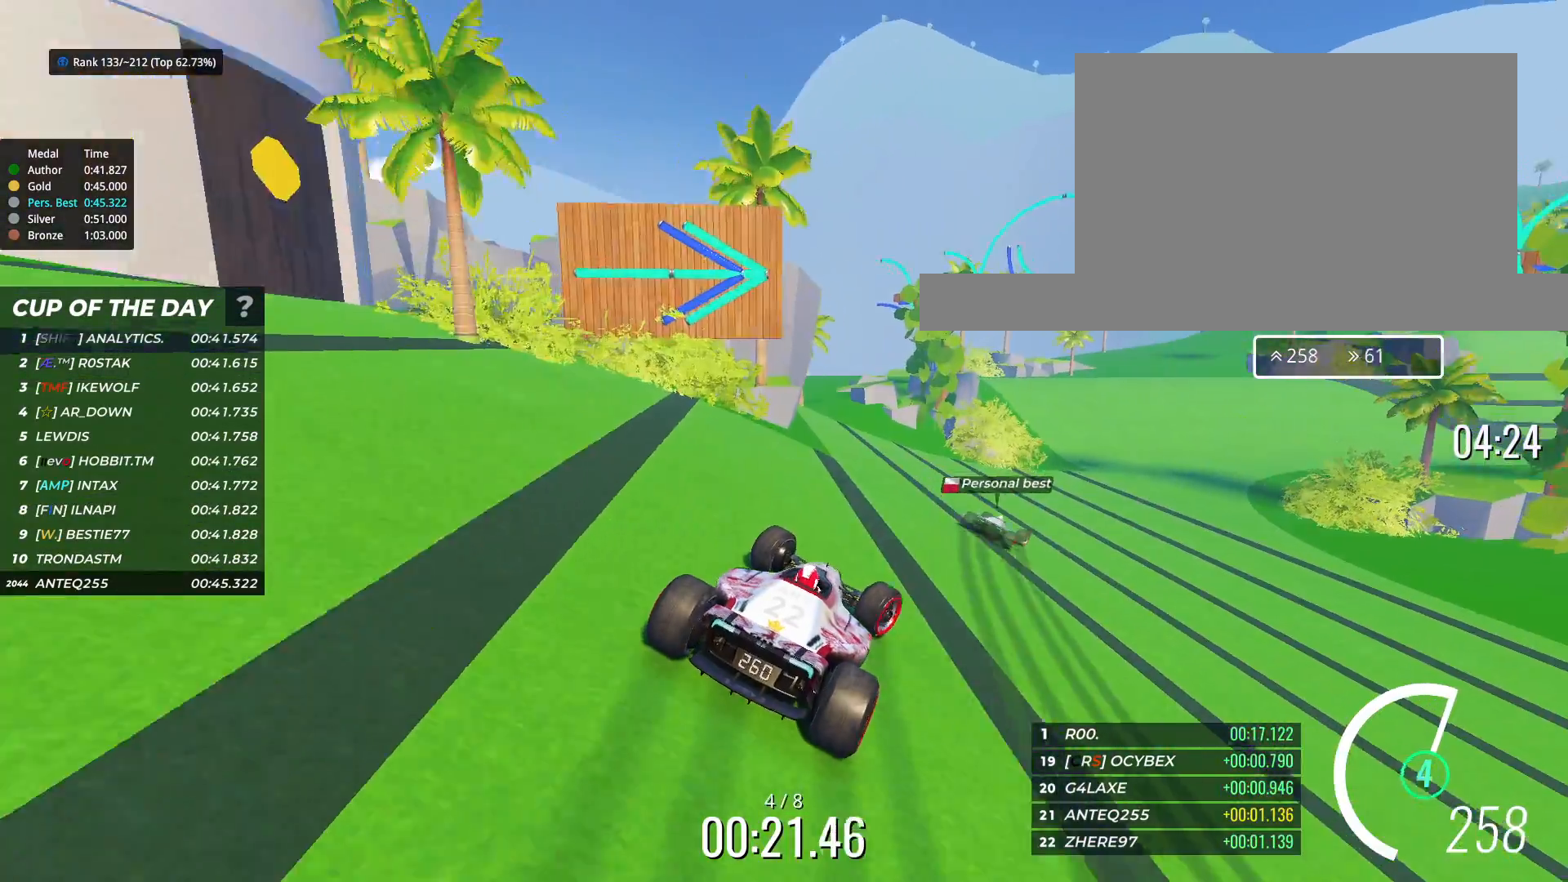
{"keys": ["right", "up"], "events": []}
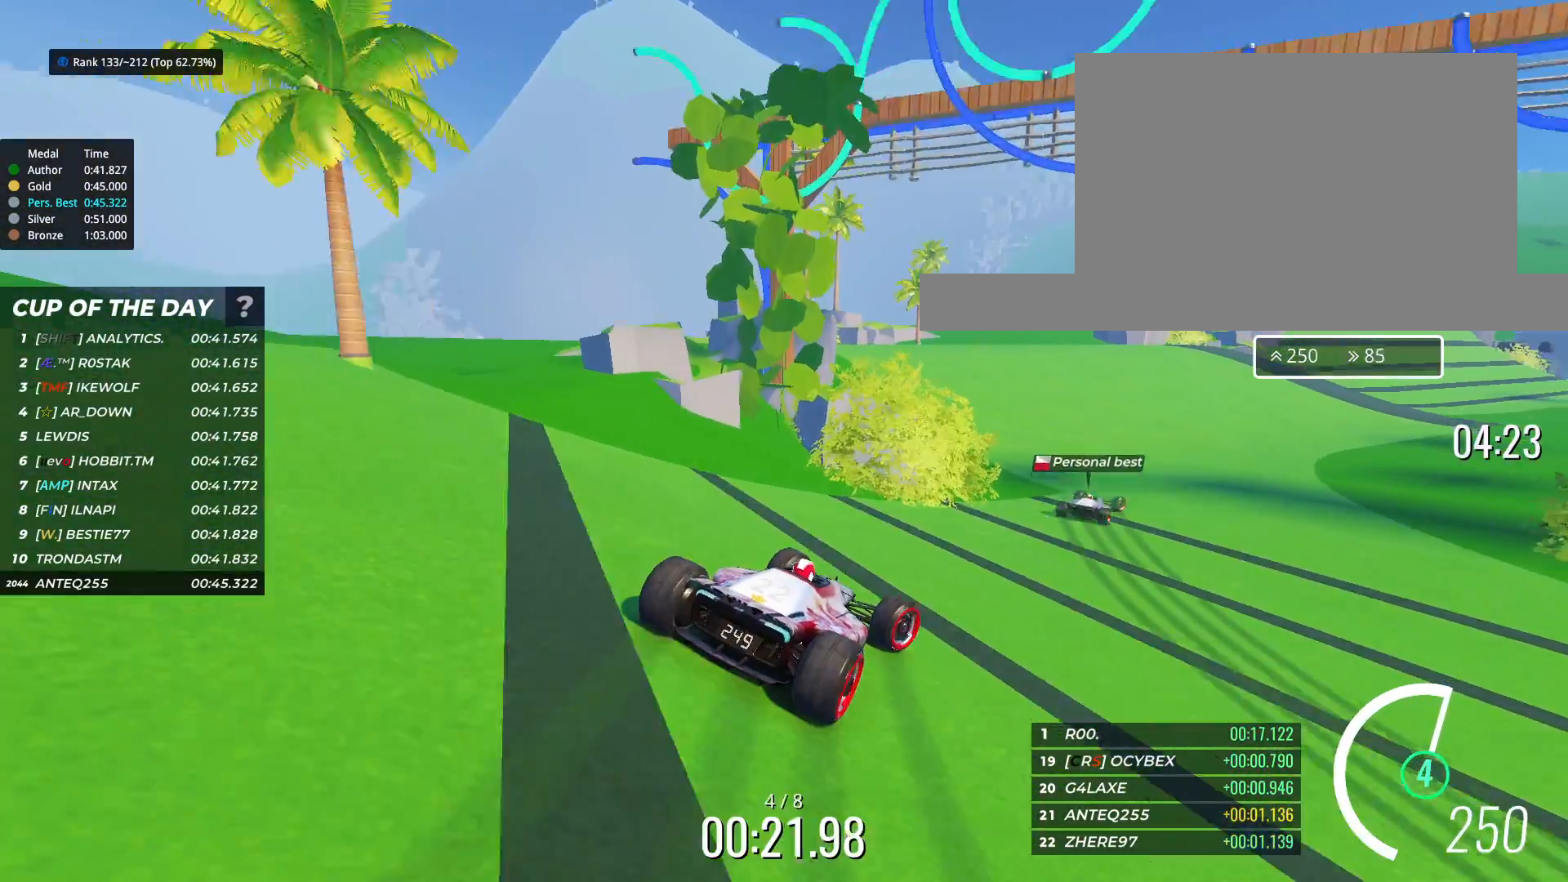
{"keys": [], "events": [[200, "right", "up"], [200, "up", "up"]]}
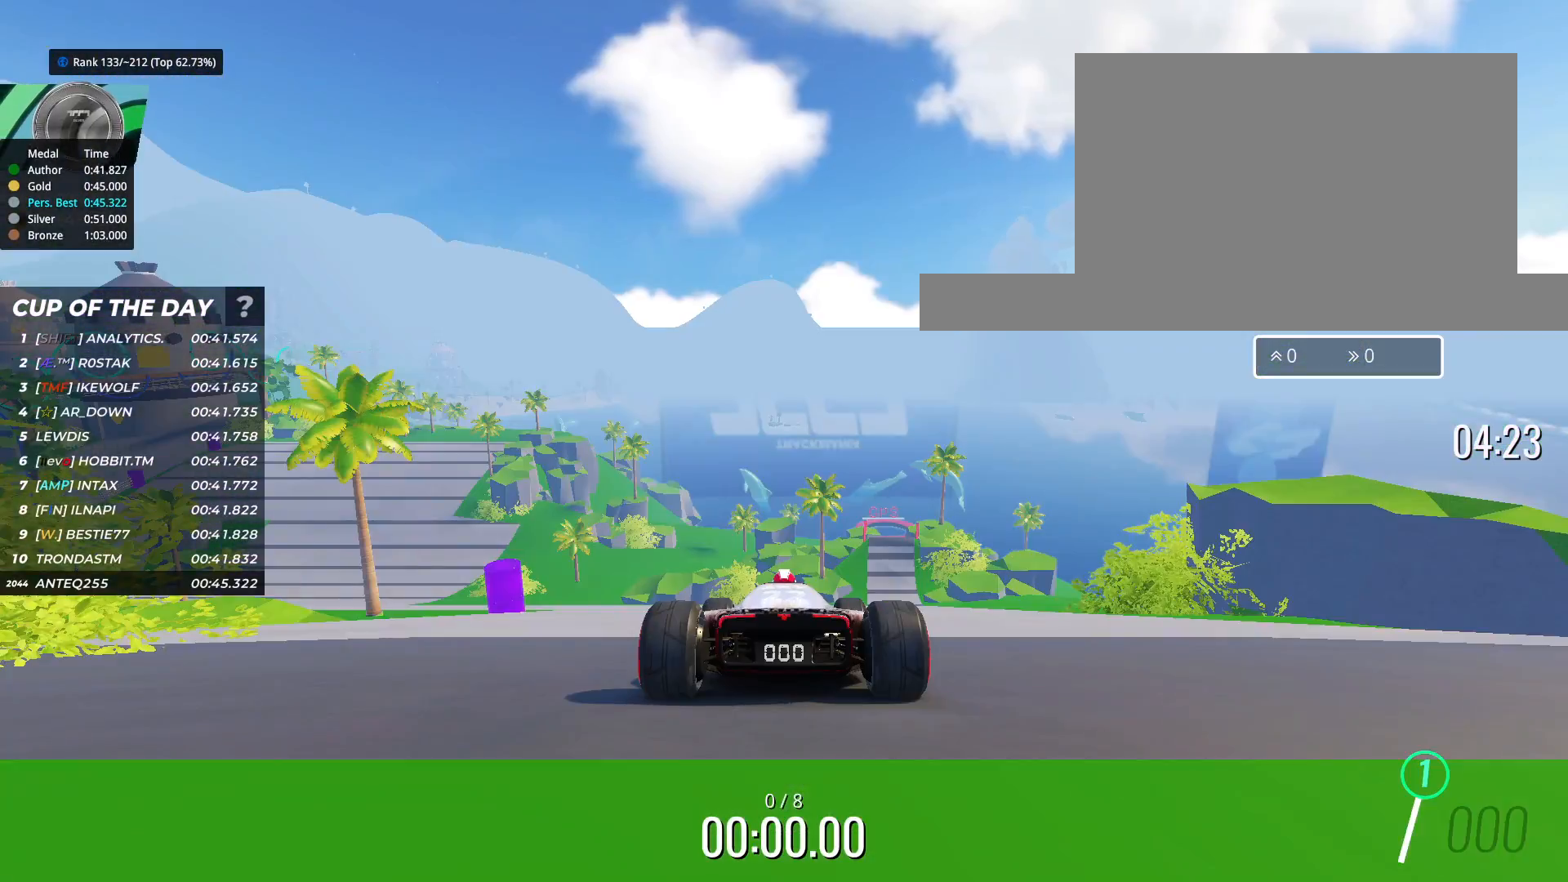
{"keys": [], "events": []}
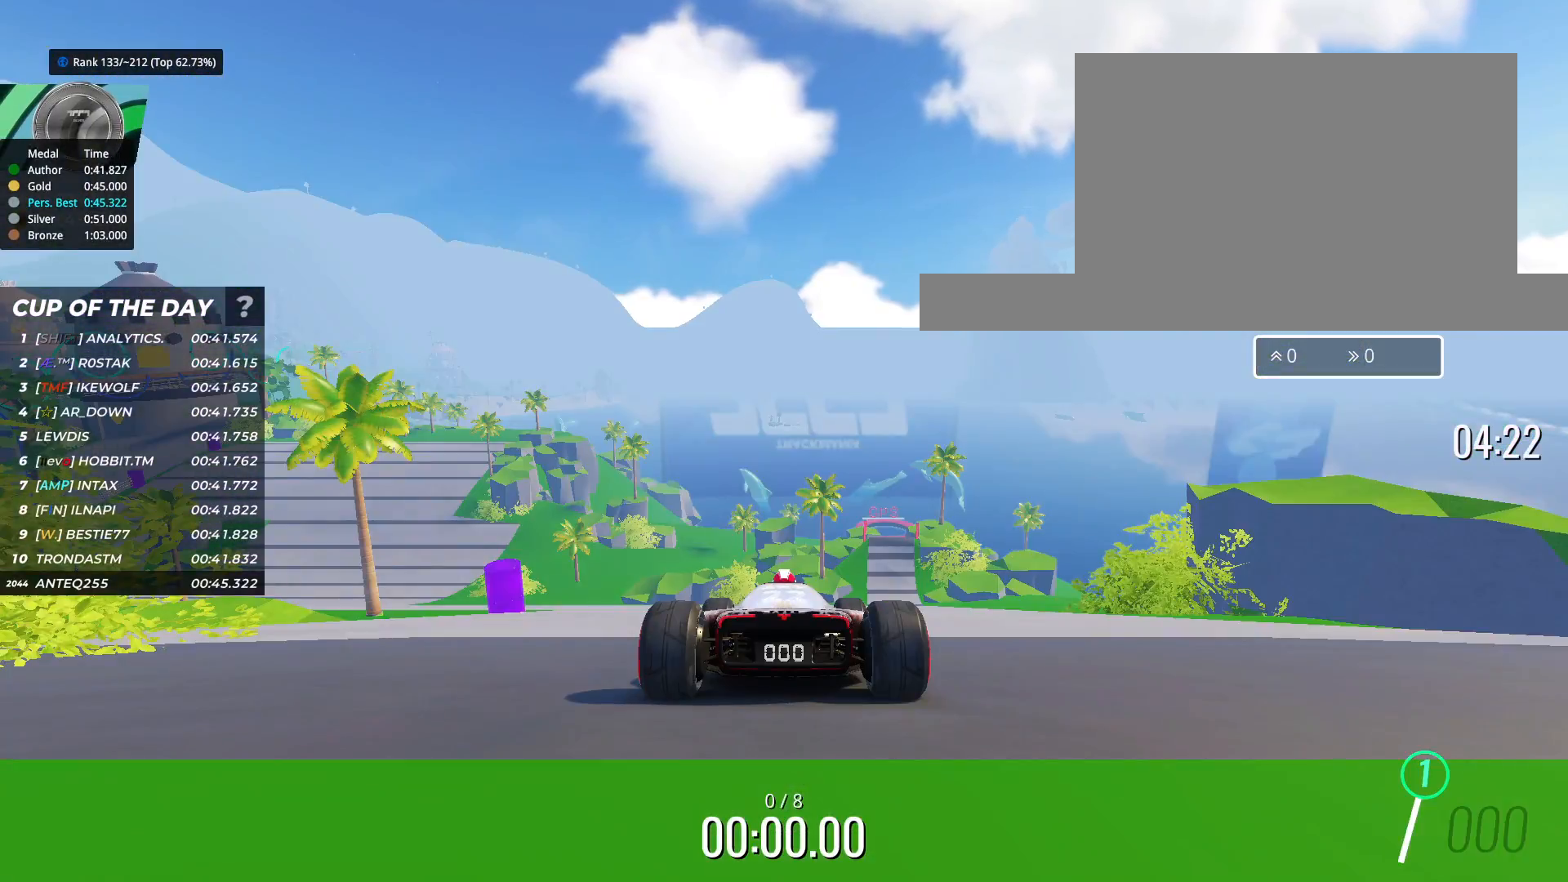
{"keys": [], "events": []}
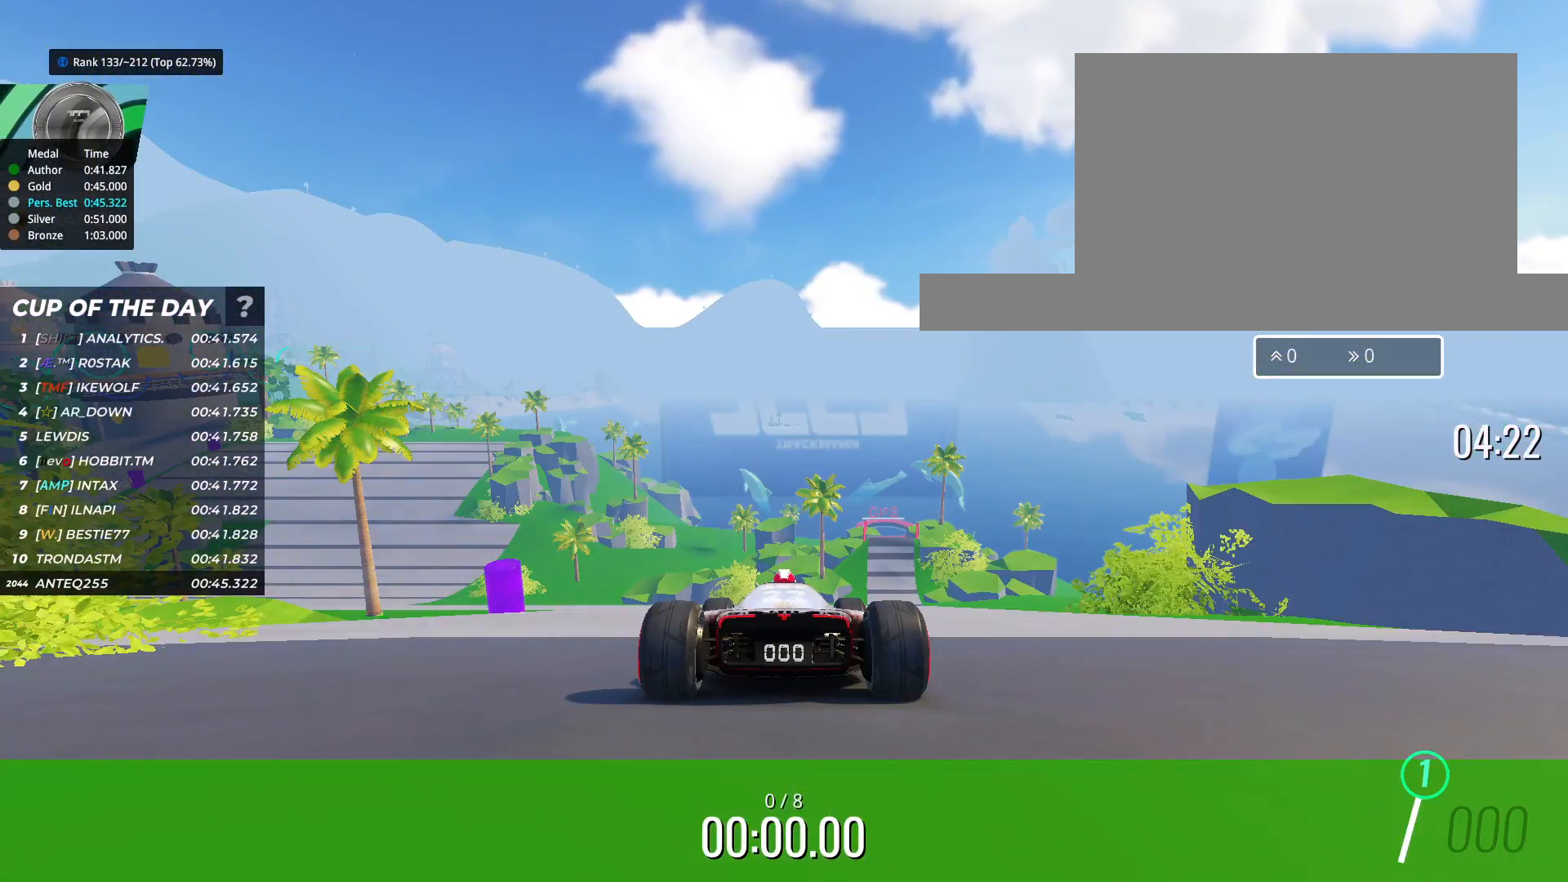
{"keys": ["left", "up"], "events": [[200, "up", "down"], [383, "left", "down"]]}
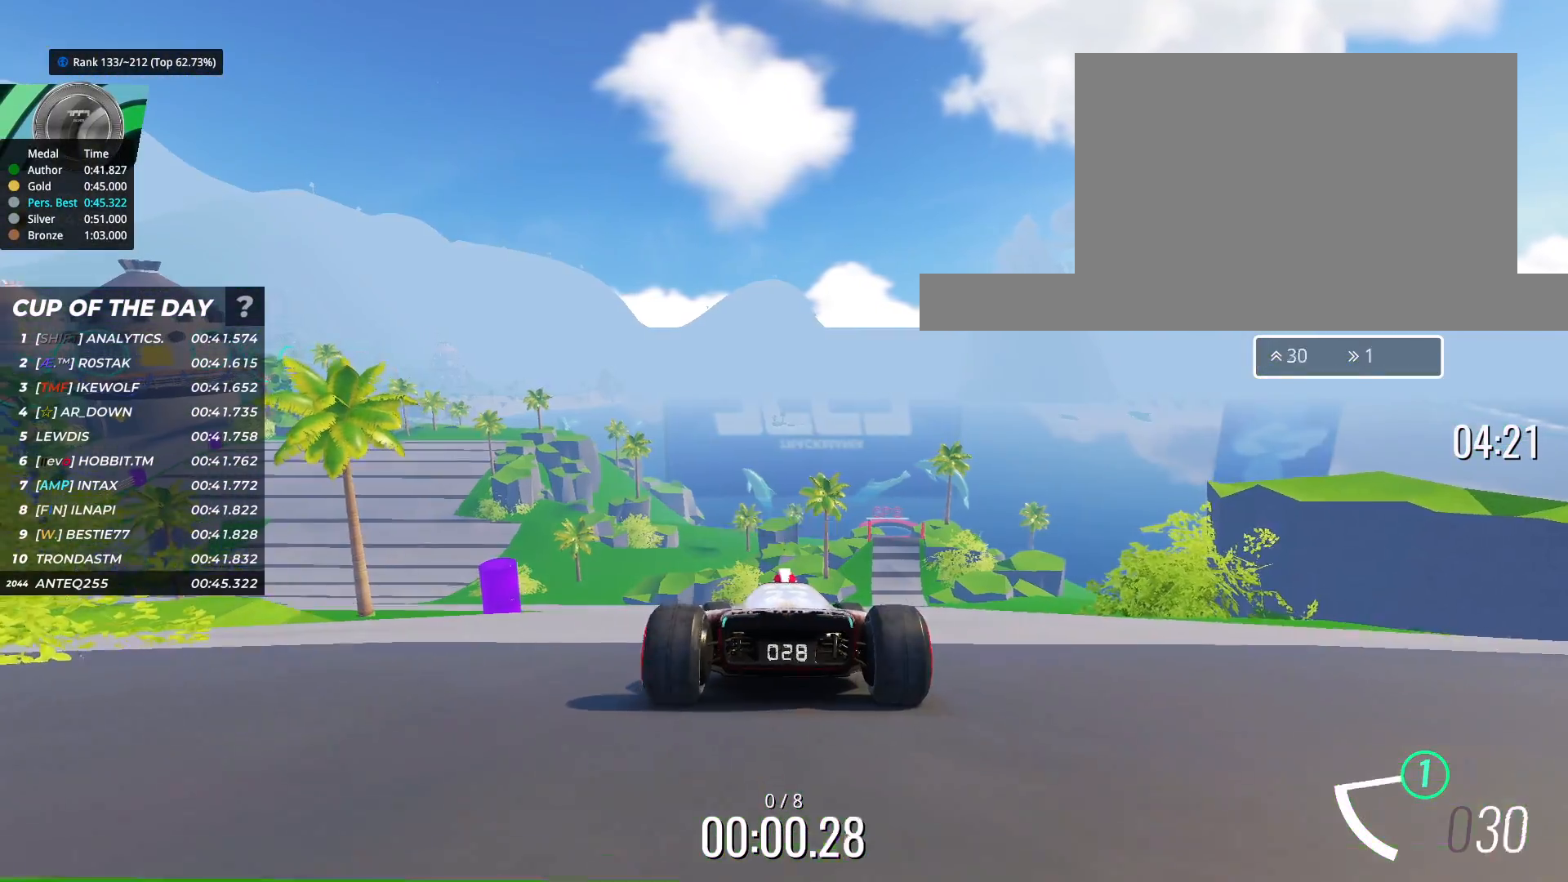
{"keys": ["up"], "events": [[17, "left", "up"], [117, "left", "down"], [233, "left", "up"]]}
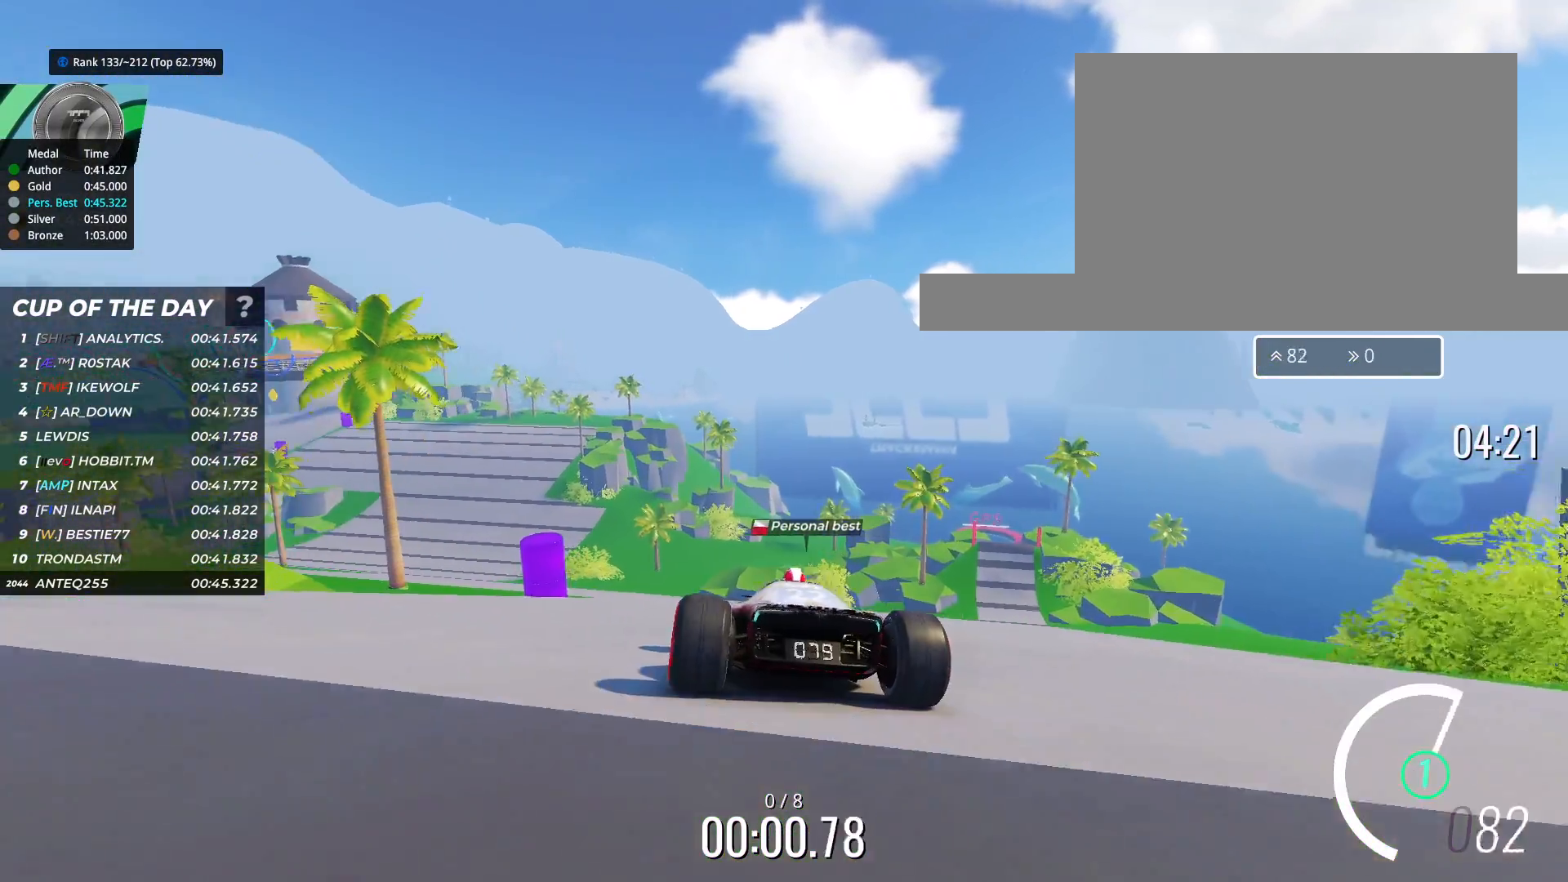
{"keys": ["up"], "events": [[200, "left", "down"], [250, "left", "up"], [400, "left", "down"], [483, "left", "up"]]}
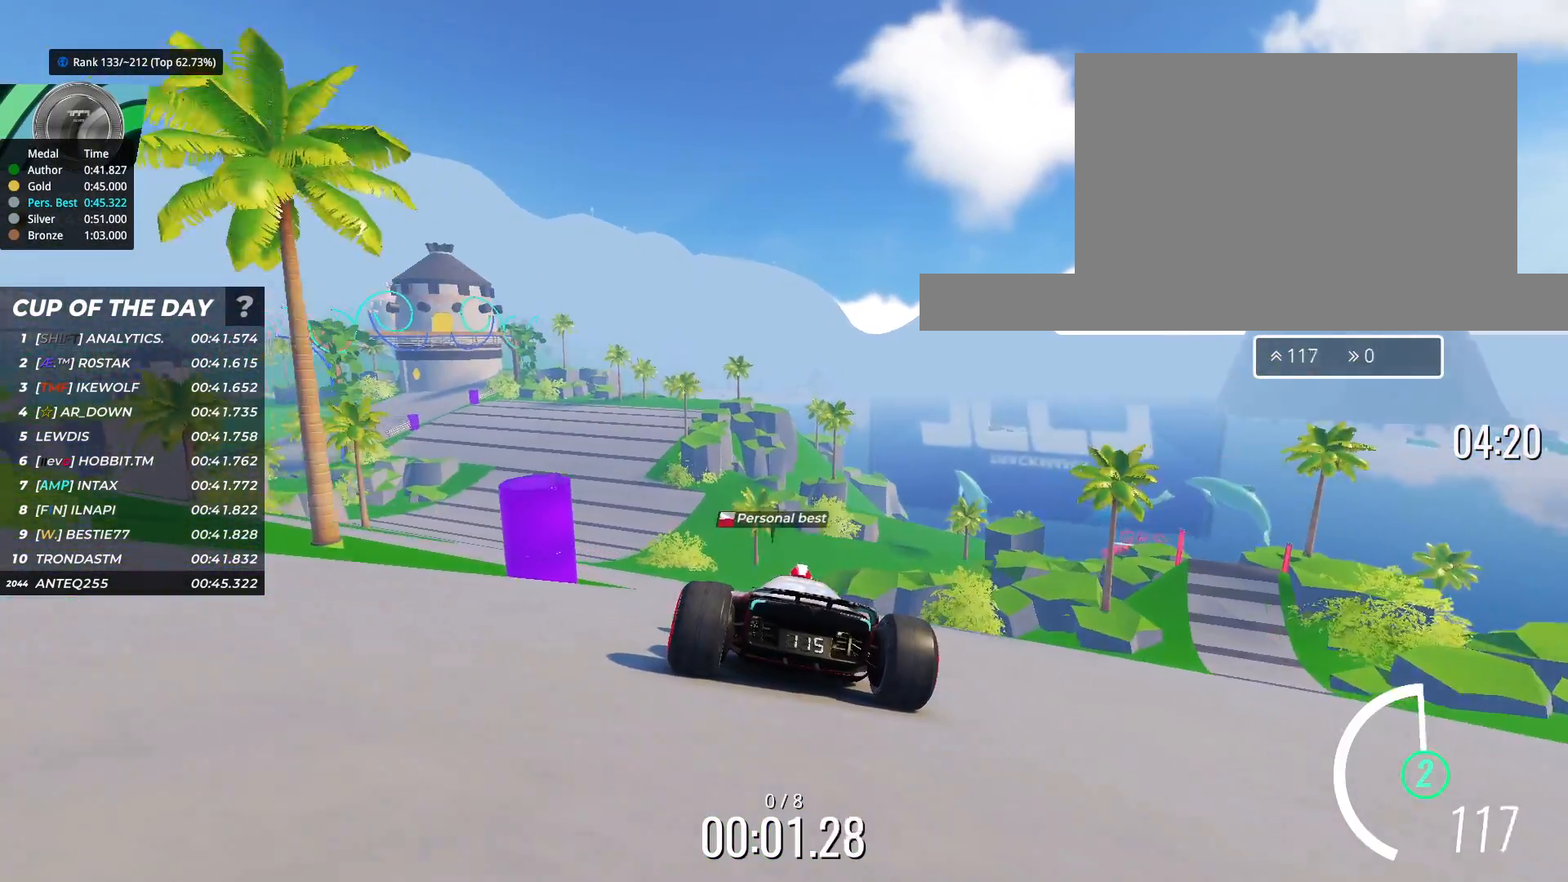
{"keys": ["up"], "events": [[100, "left", "down"], [183, "left", "up"]]}
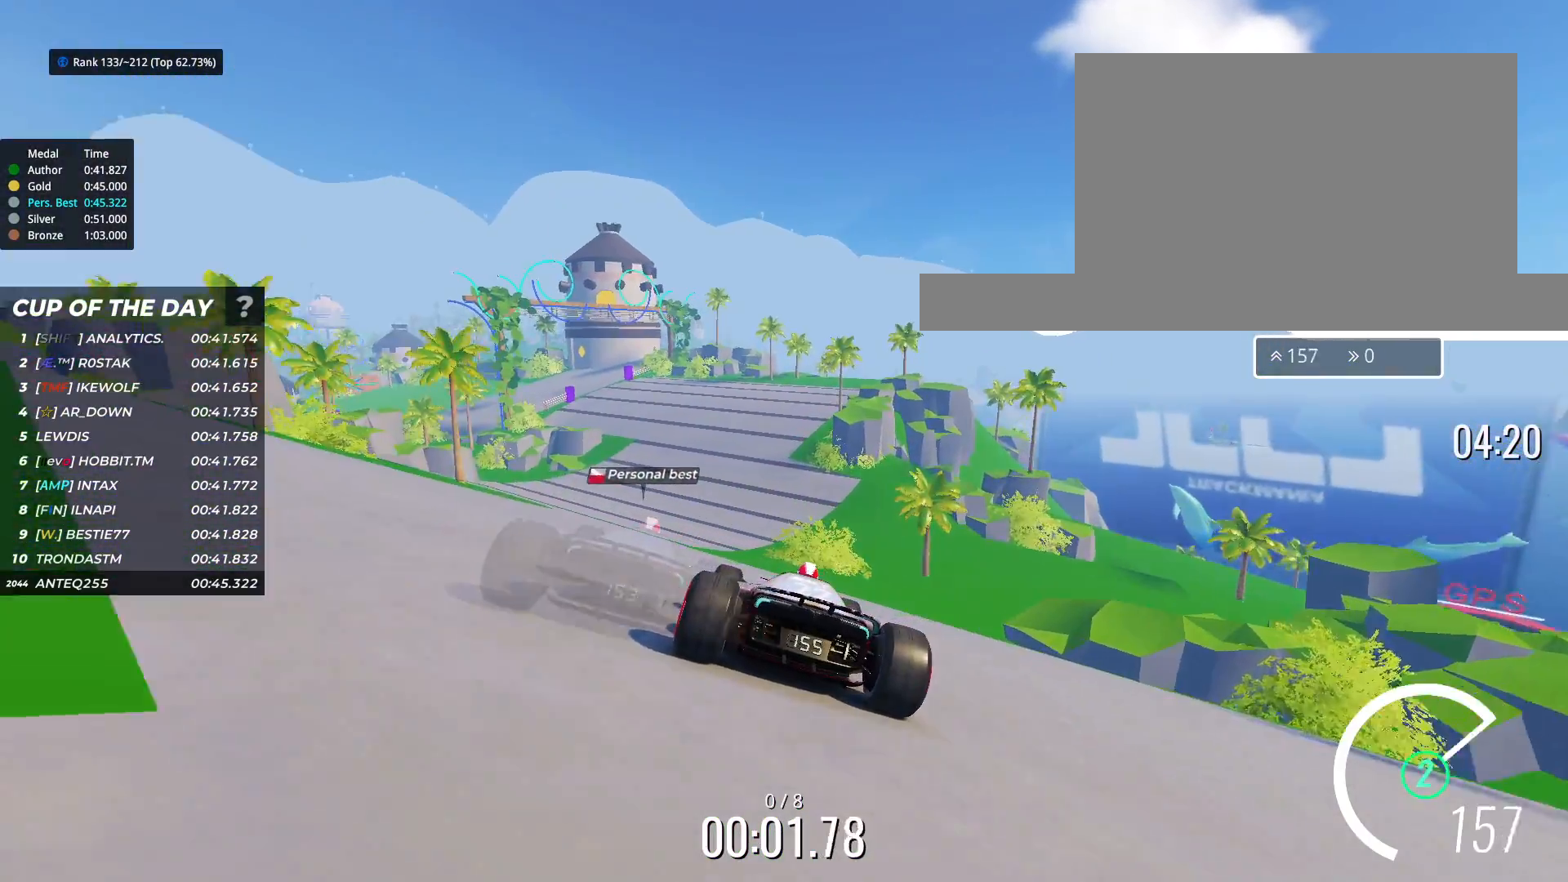
{"keys": ["left", "up"], "events": [[67, "left", "down"], [117, "left", "up"], [483, "left", "down"]]}
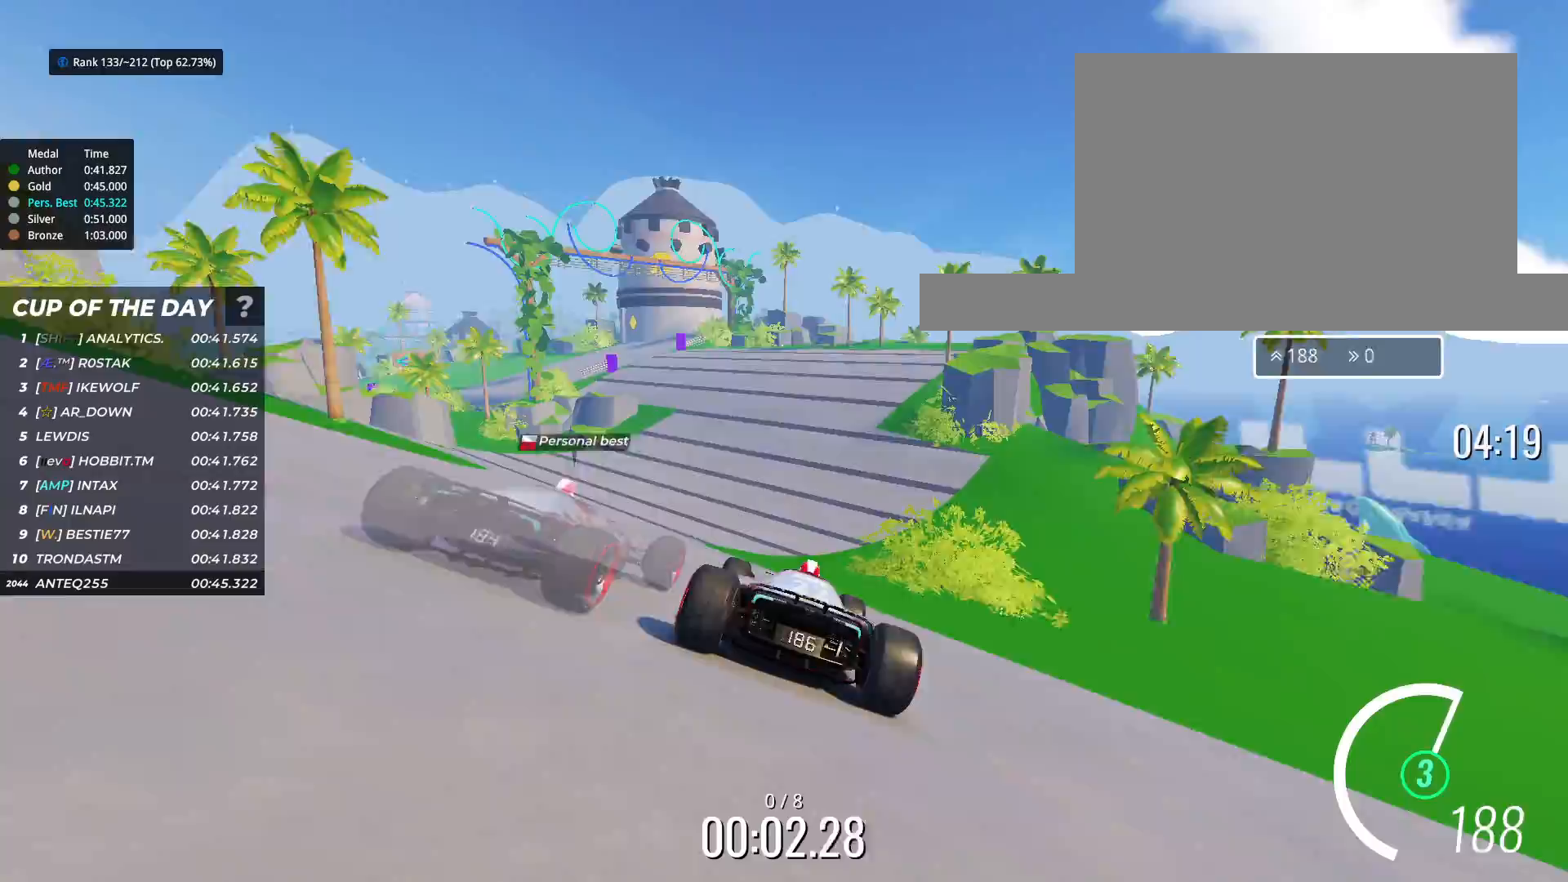
{"keys": ["up"], "events": [[50, "left", "up"]]}
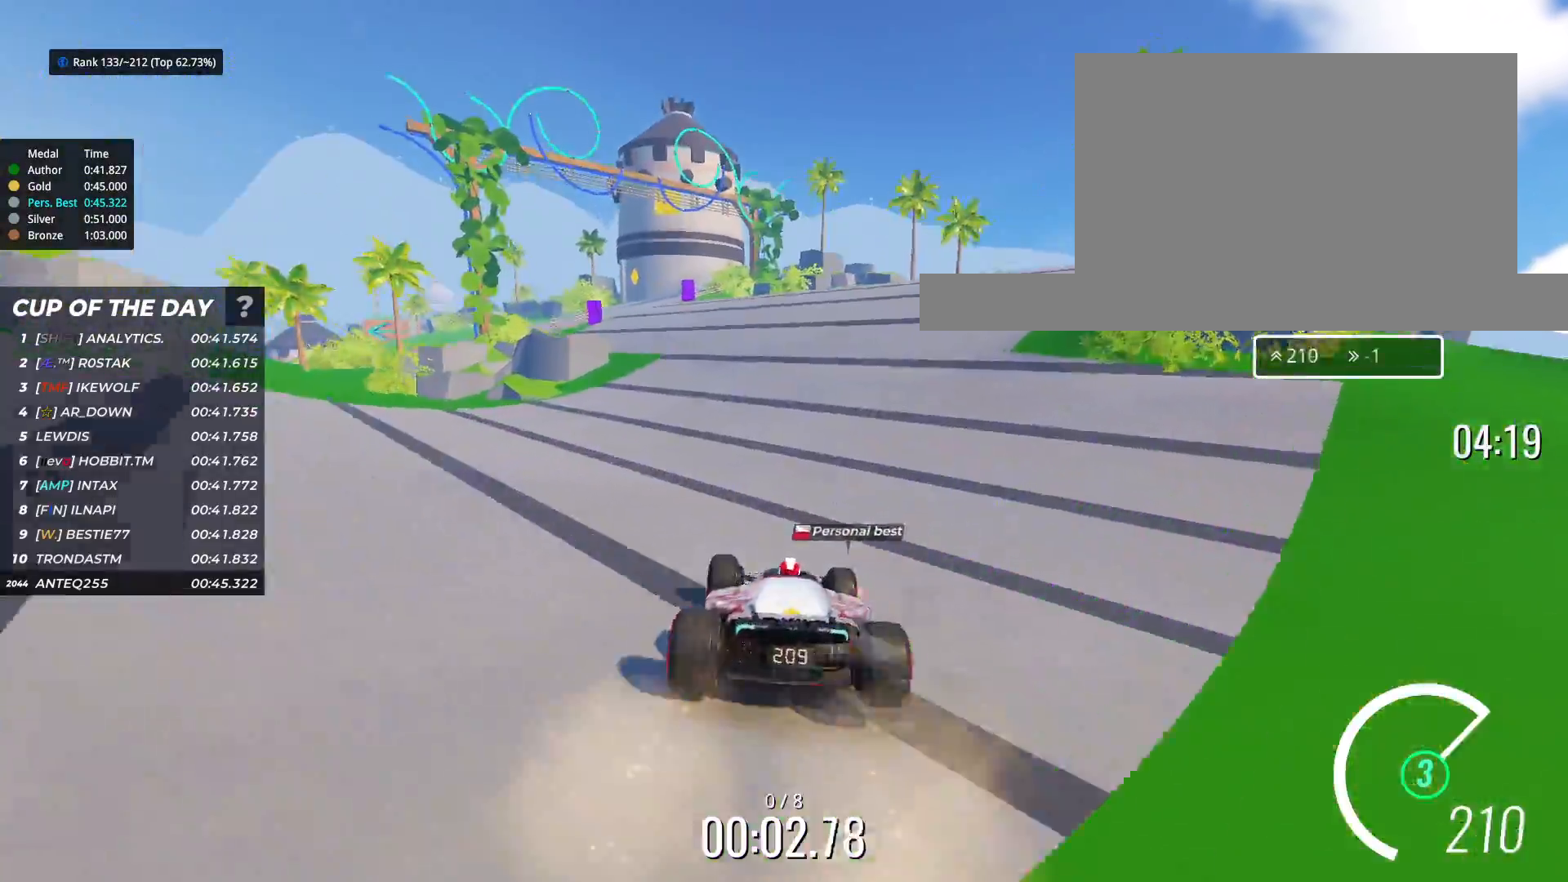
{"keys": ["up"], "events": [[100, "left", "down"], [150, "left", "up"]]}
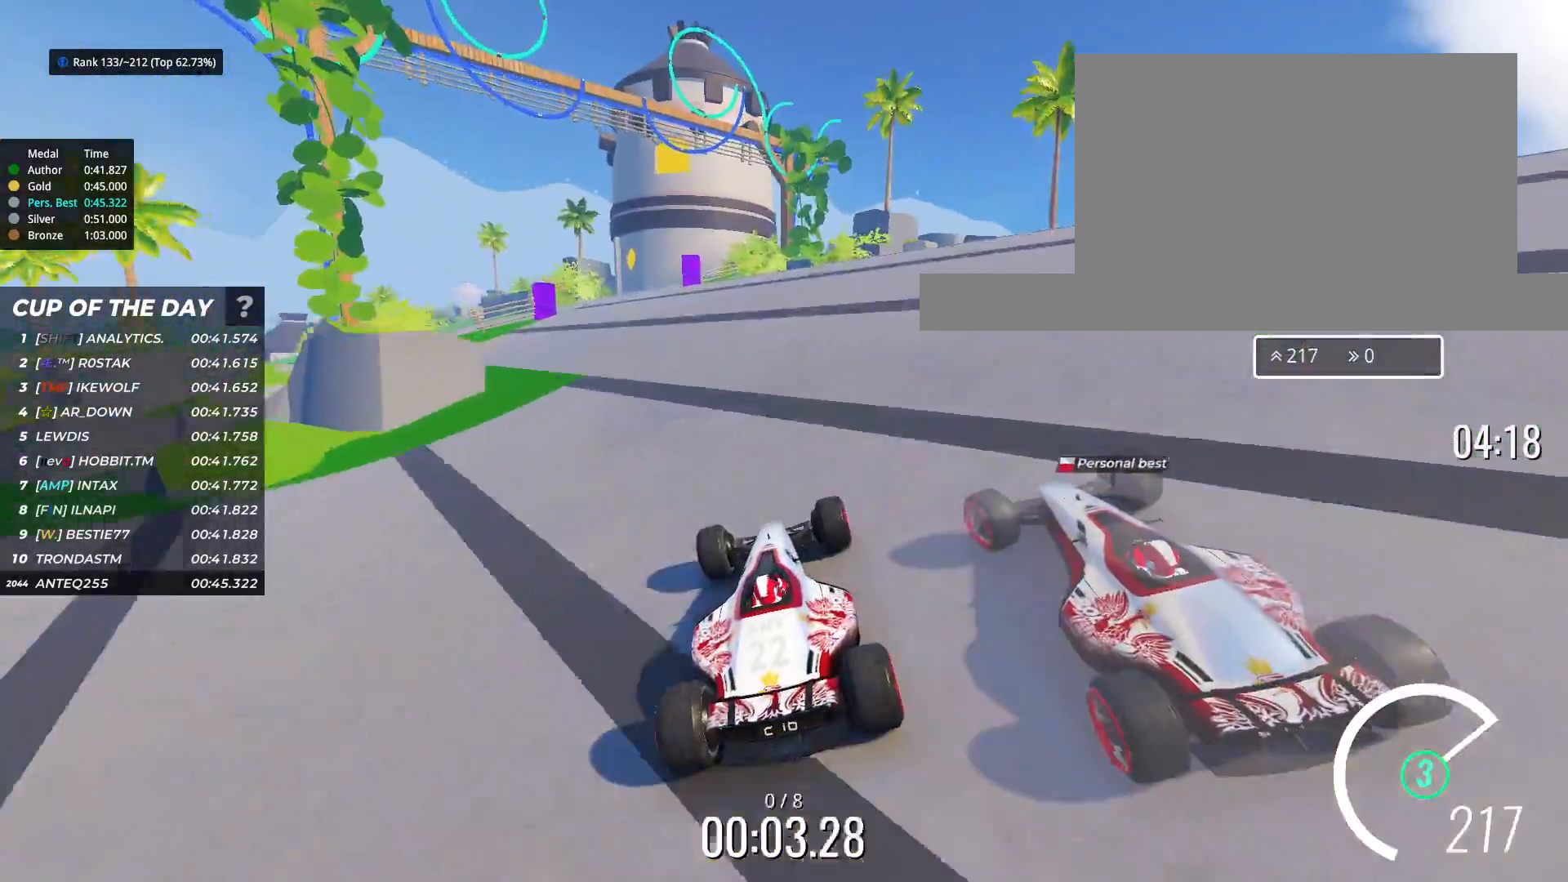
{"keys": ["left", "up"], "events": [[133, "left", "down"], [267, "left", "up"], [350, "left", "down"]]}